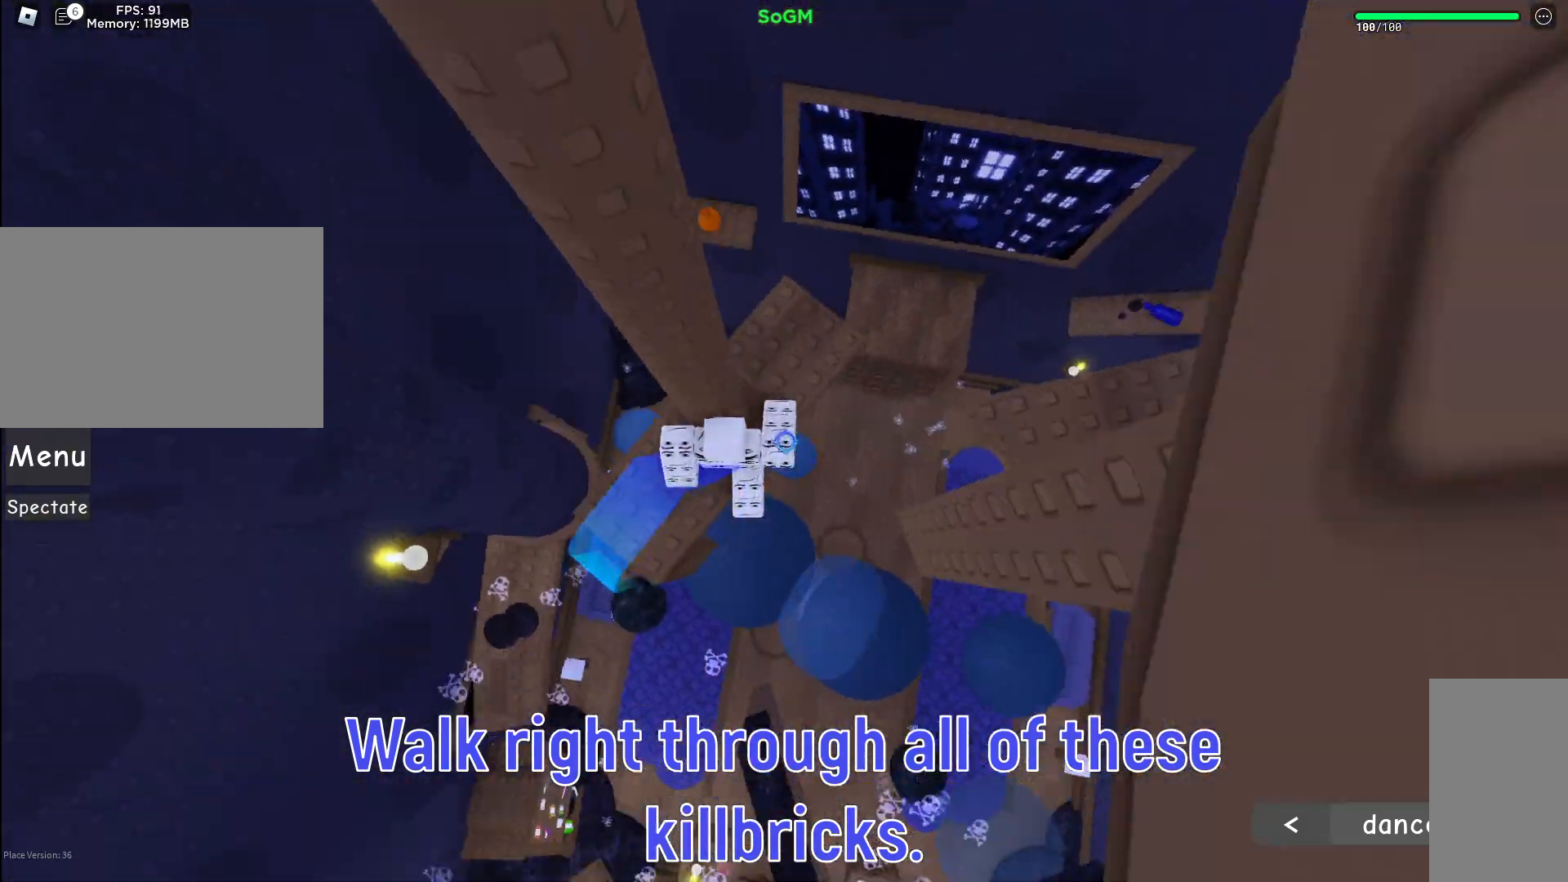
Gameplay with keyboard and mouse; each line is a JSON object with the keys and mouse buttons held at the frame after it. "events" lists presses ("down") and releases ("up") of "a", "ctrl", "d", "e", "f", "q", "r", "s", "shift", "space", "tab", "w", "mouse_left", "mouse_wheel", "mouse_right", "mouse_mb4" and "mouse_mb5" between this image and that frame as [ms after this image, input, new state], when the widget could be followed in between. "mouse_left", "mouse_wheel", "mouse_right", "mouse_mb4", "mouse_mb5" = the "left", "wheel", "right", "mb4", "mb5" buttons of the "mouse" list. No other keys are recorded. "wheel" means that the mouse wheel is clicked or scrolled. Mouse movement is not recorded.
{"keys": [], "mouse": ["right"], "events": [[33, "space", "down"], [117, "w", "down"], [200, "d", "up"], [233, "a", "down"], [233, "space", "up"], [450, "a", "up"], [450, "w", "up"]]}
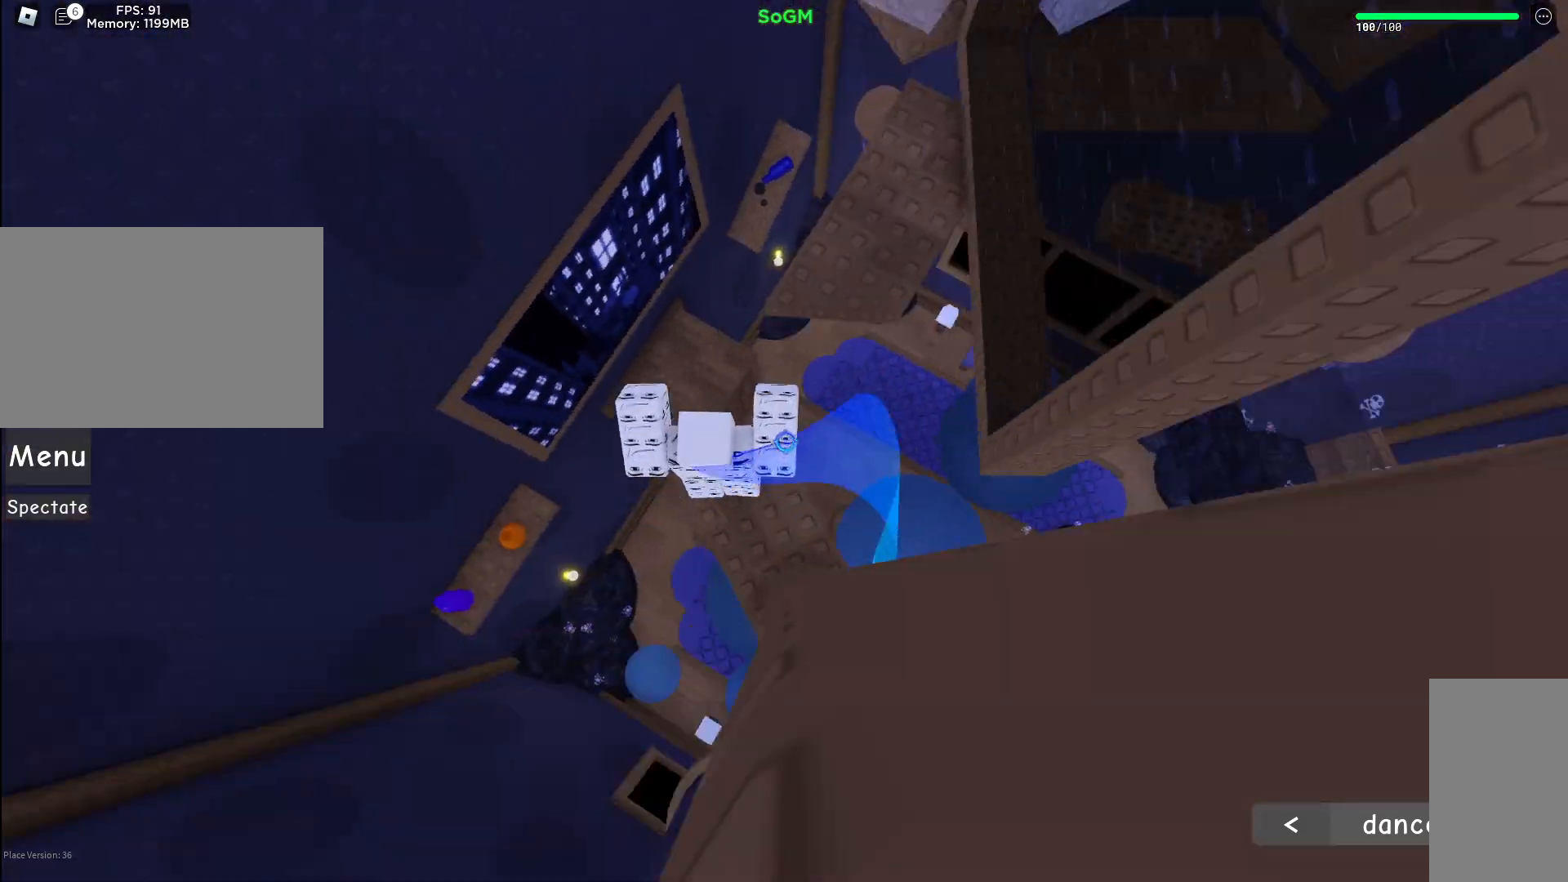
{"keys": ["ctrl"], "mouse": ["right"], "events": [[500, "ctrl", "down"]]}
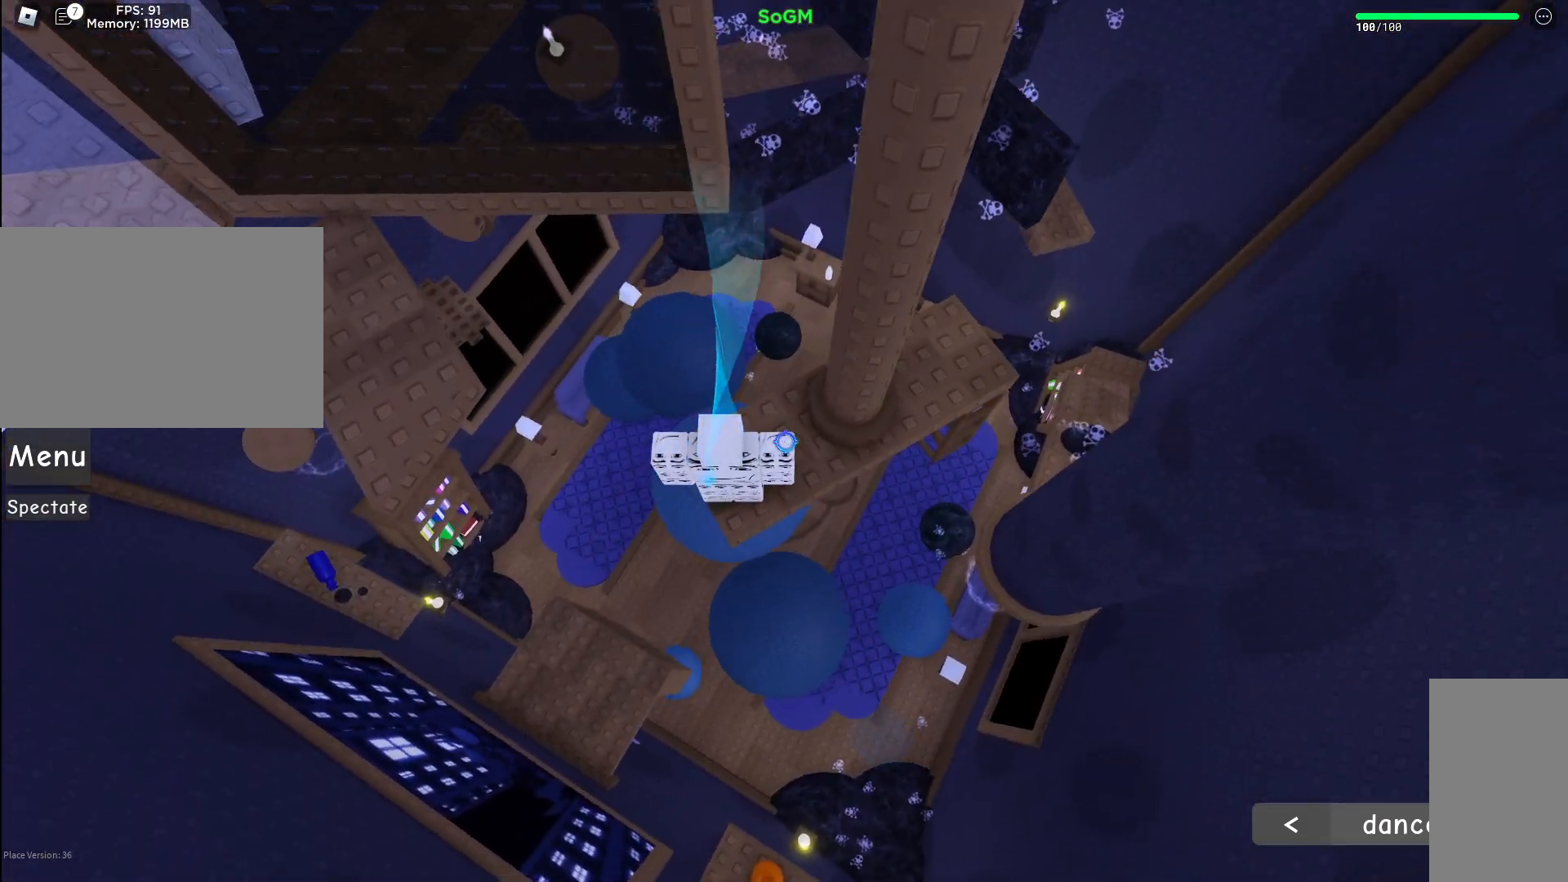
{"keys": ["ctrl"], "mouse": ["right"], "events": []}
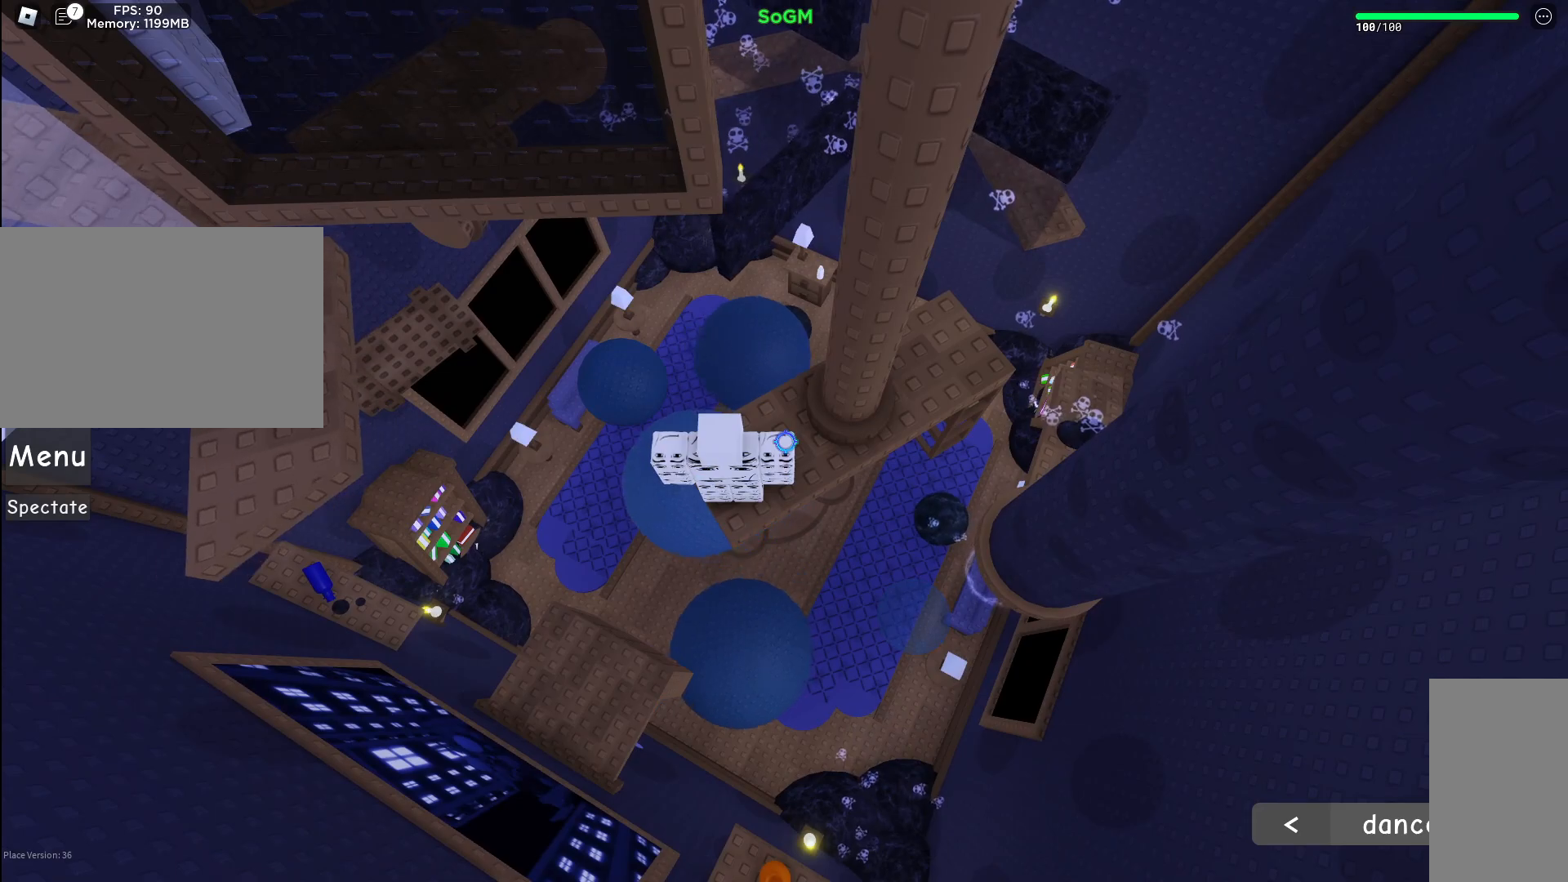
{"keys": [], "mouse": ["right"], "events": [[250, "shift", "down"], [400, "ctrl", "up"], [433, "shift", "up"]]}
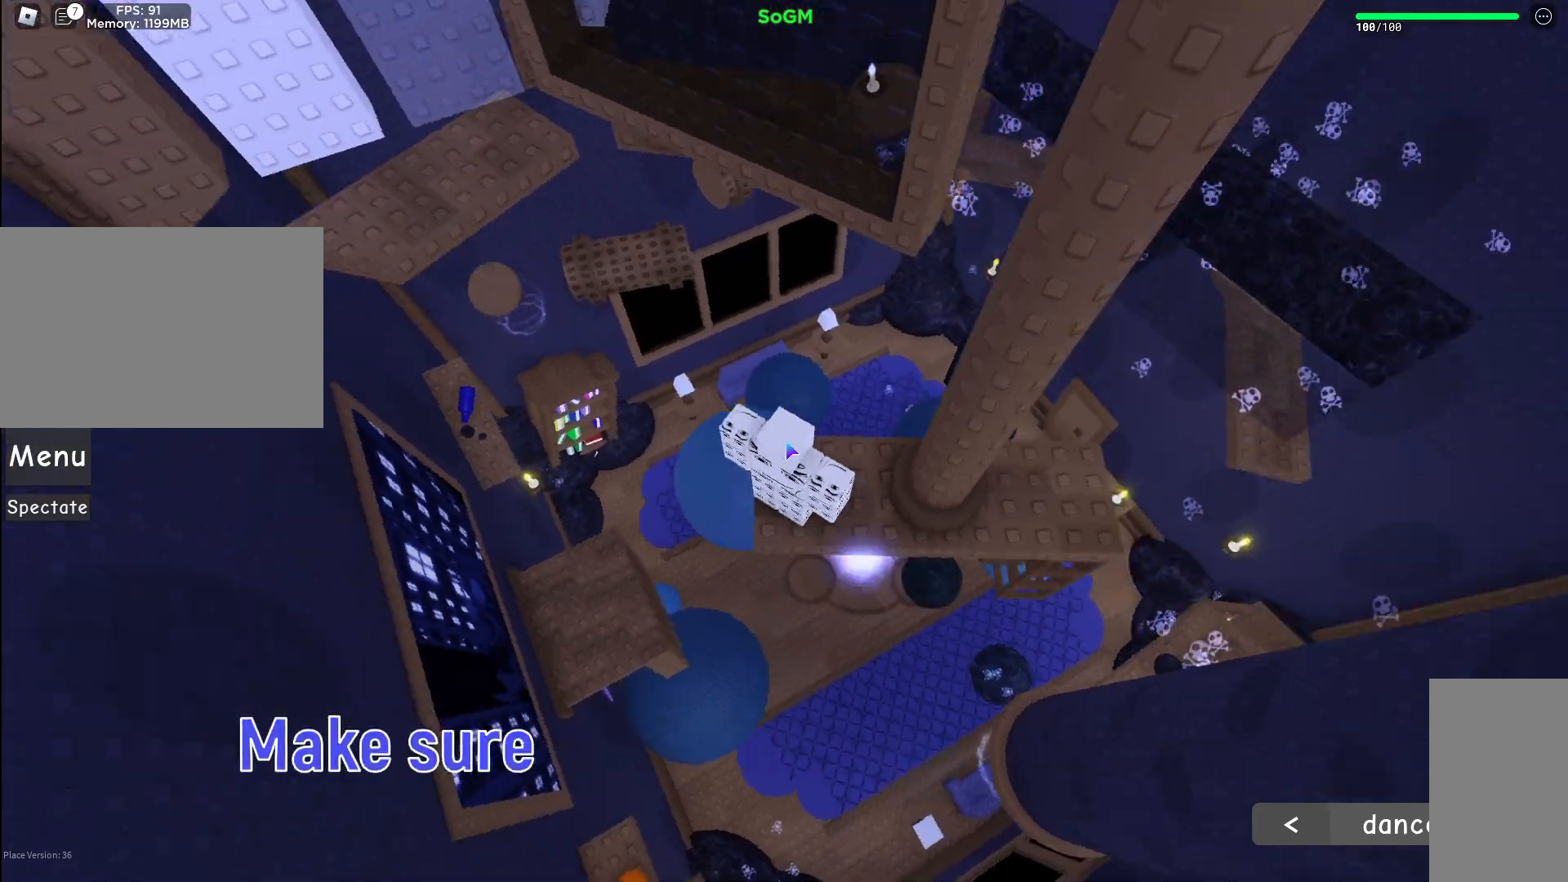
{"keys": [], "mouse": ["right"], "events": []}
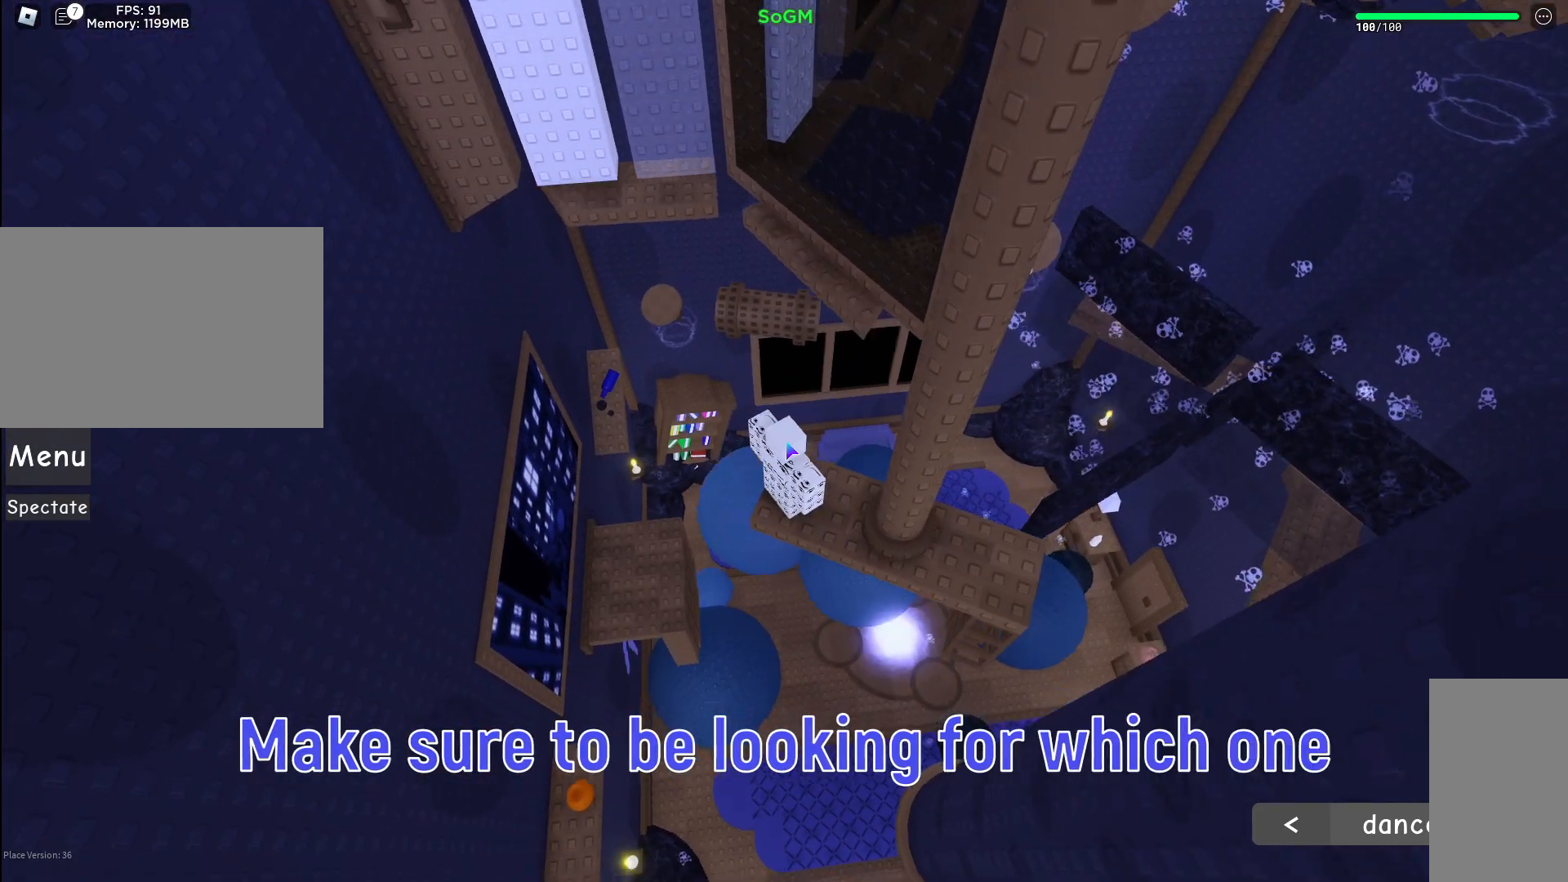
{"keys": ["w"], "mouse": ["right"], "events": [[83, "w", "down"], [200, "space", "down"], [433, "space", "up"]]}
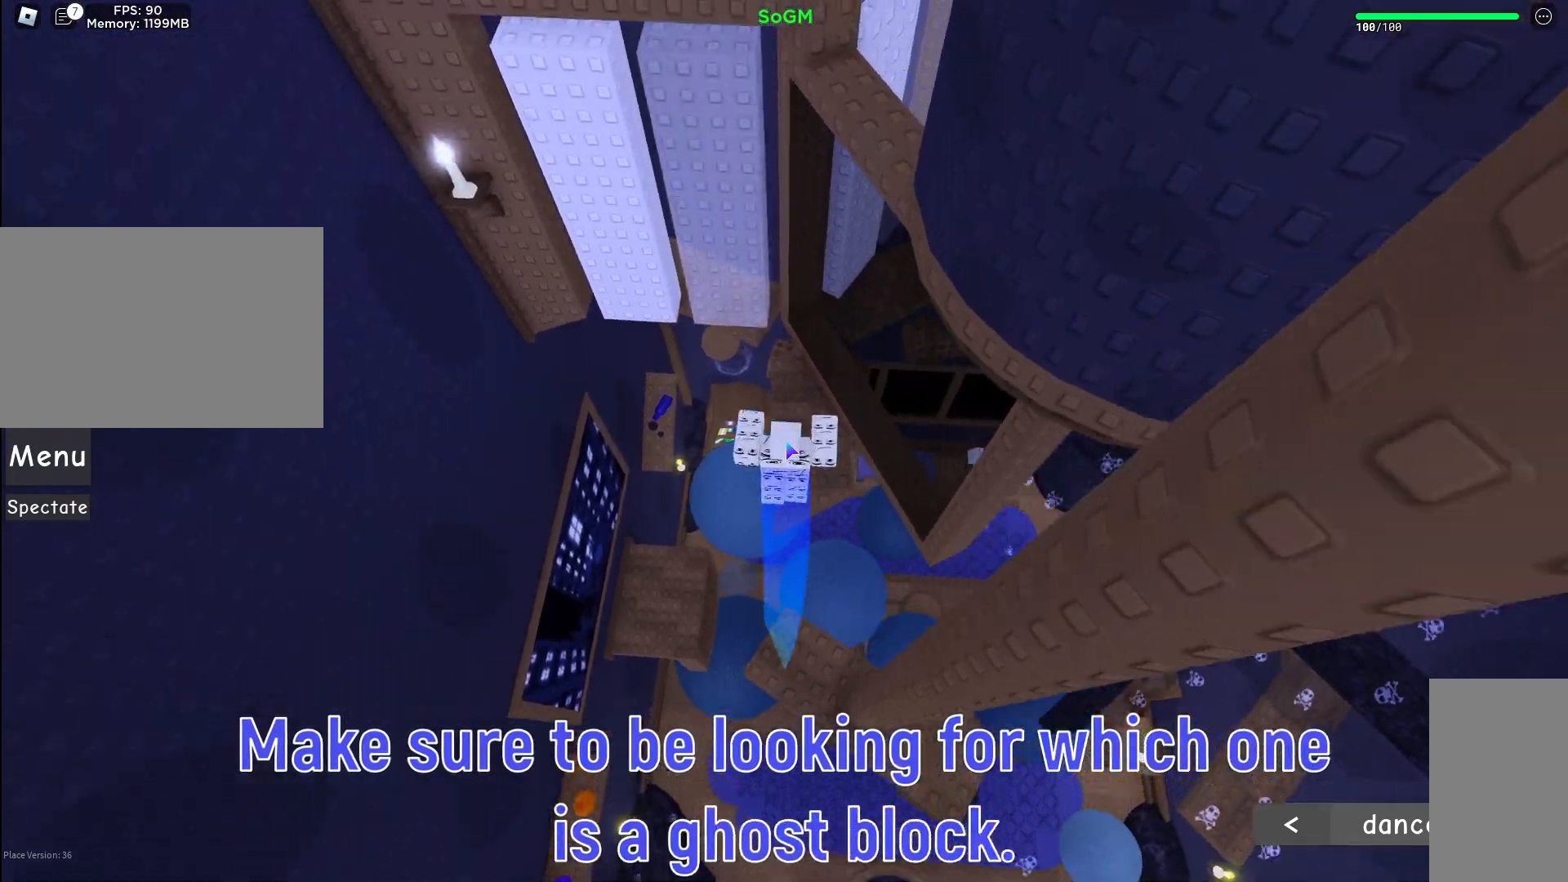
{"keys": [], "mouse": ["right"], "events": [[250, "shift", "down"], [417, "shift", "up"], [433, "w", "up"]]}
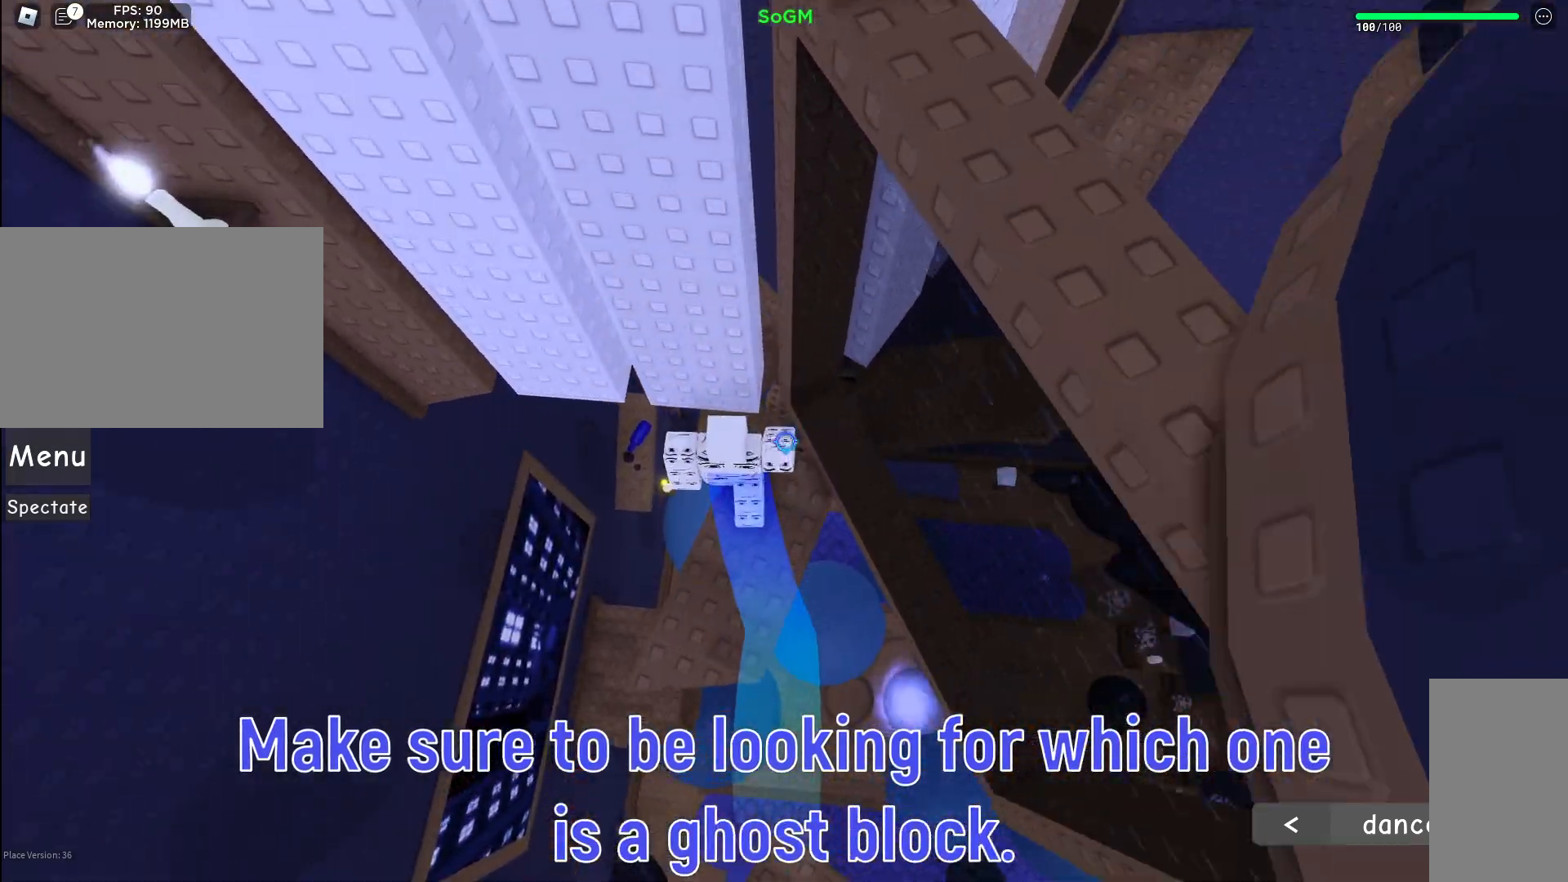
{"keys": ["shift"], "mouse": ["right"], "events": [[500, "shift", "down"]]}
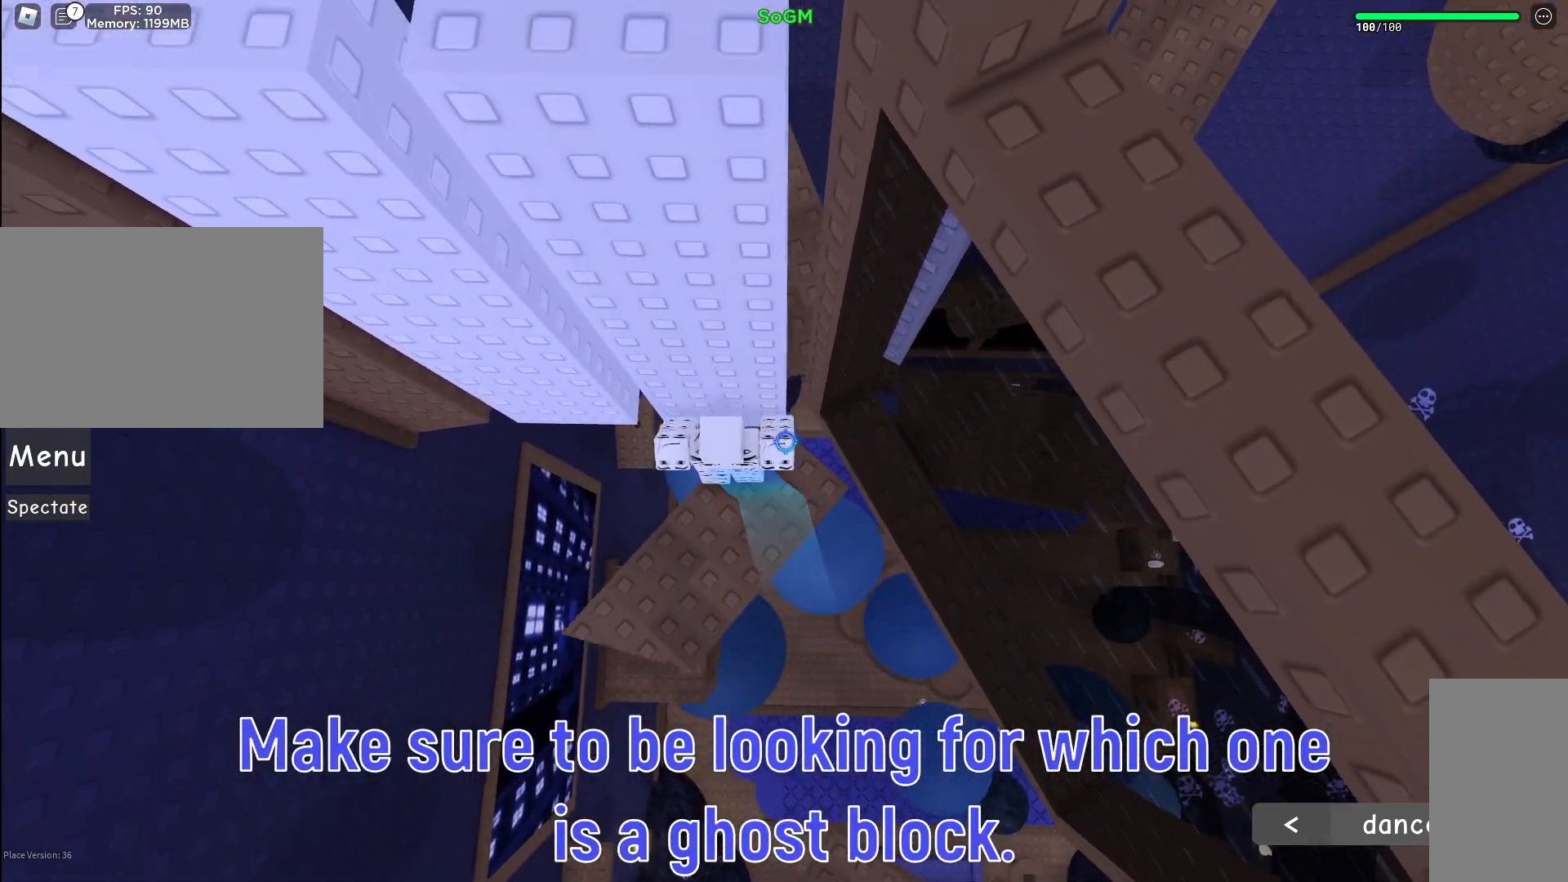
{"keys": ["tab"], "mouse": ["right"], "events": [[117, "shift", "up"], [300, "ctrl", "down"], [450, "ctrl", "up"], [500, "tab", "down"]]}
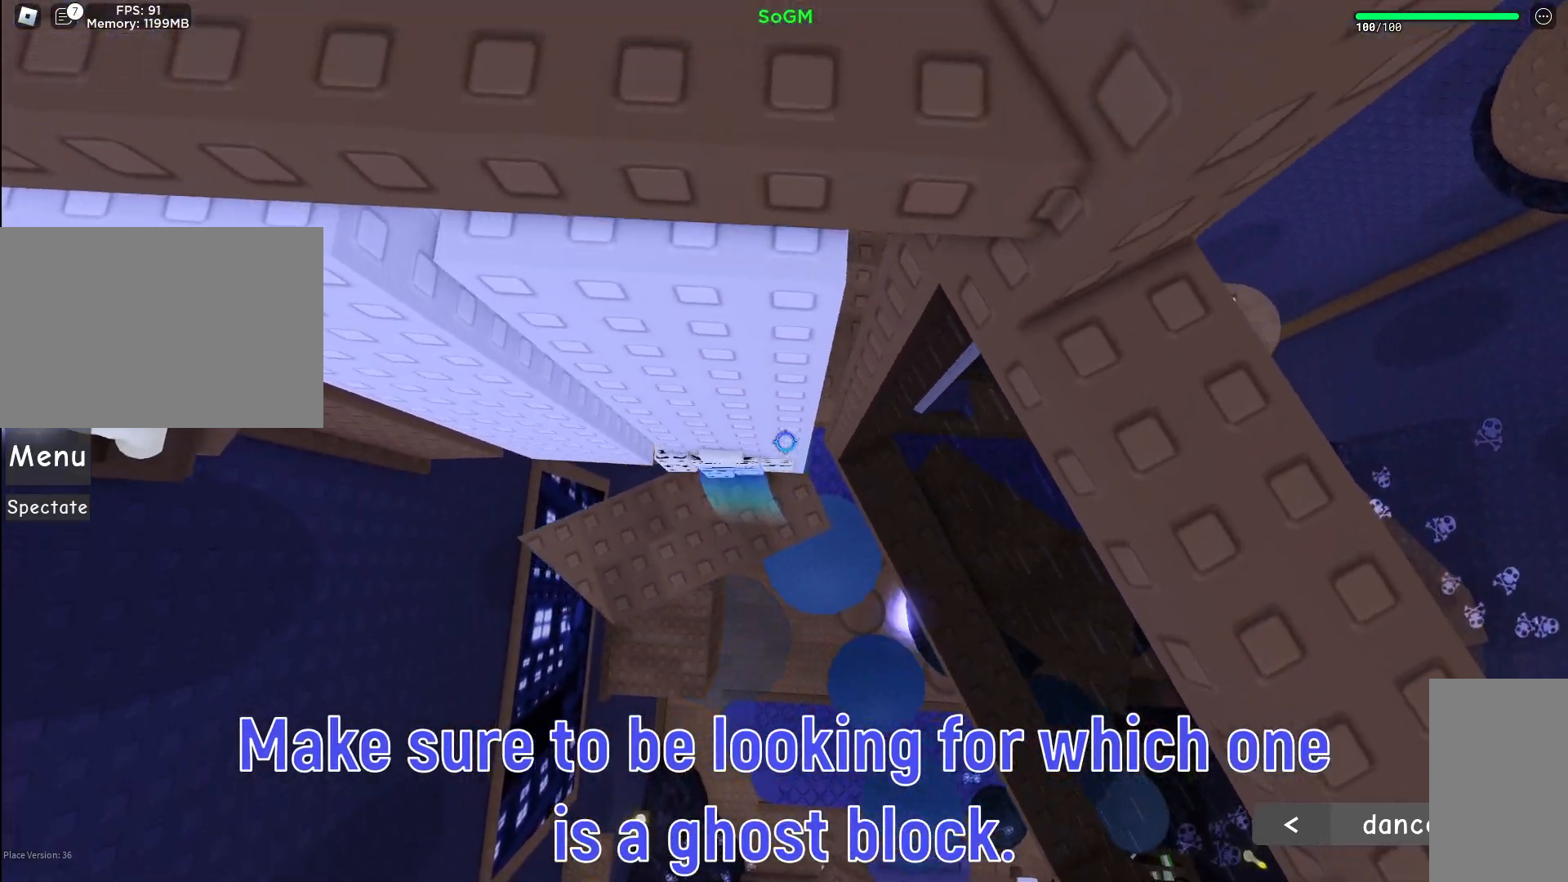
{"keys": [], "mouse": ["right"], "events": [[83, "tab", "up"]]}
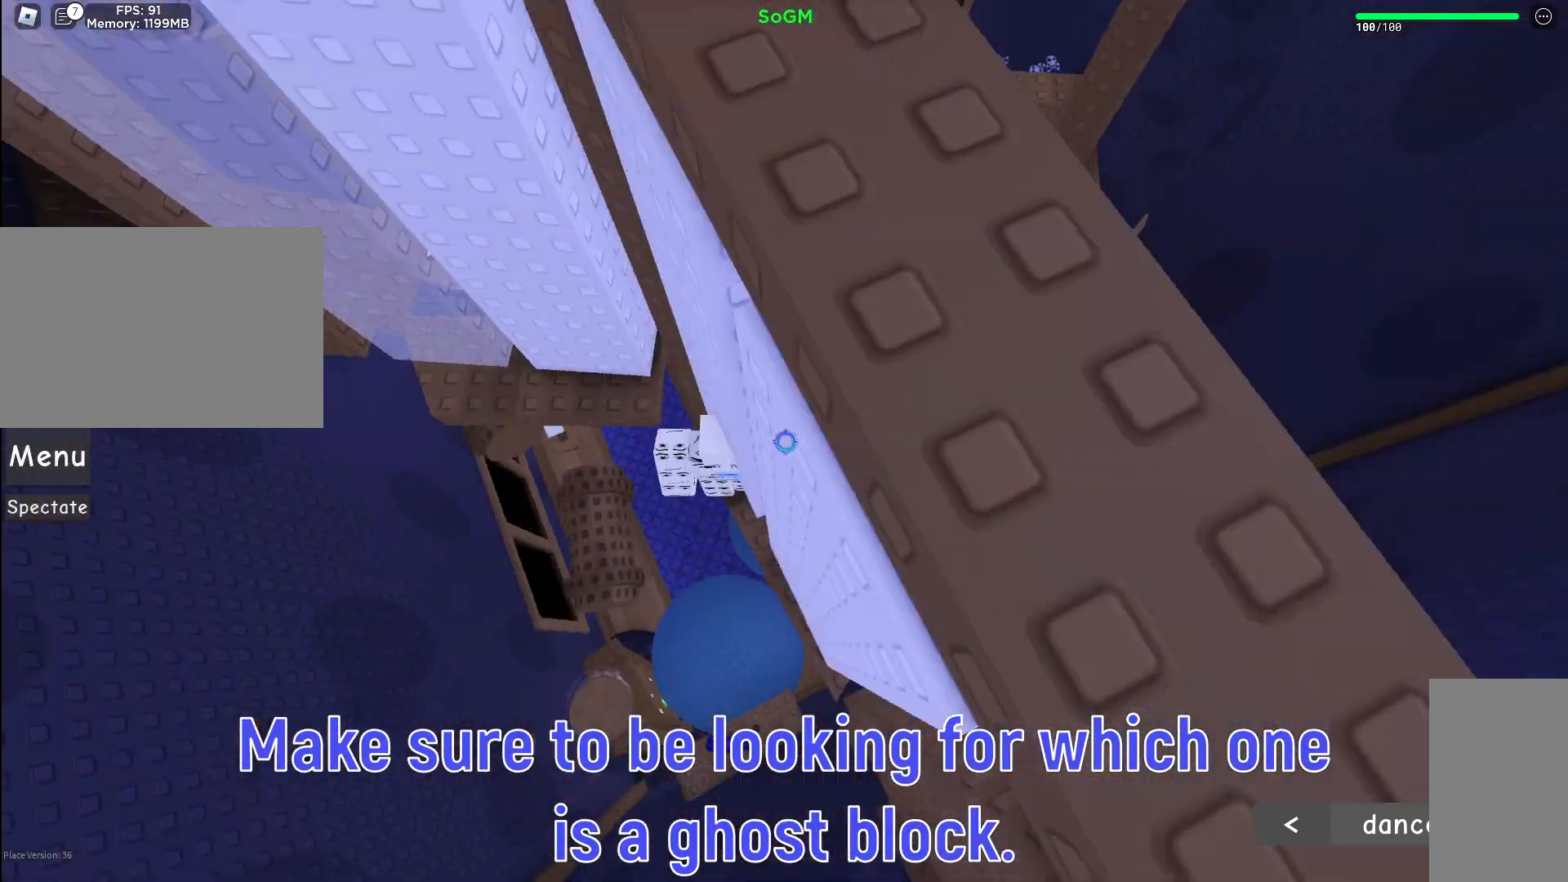
{"keys": [], "mouse": ["right"]}
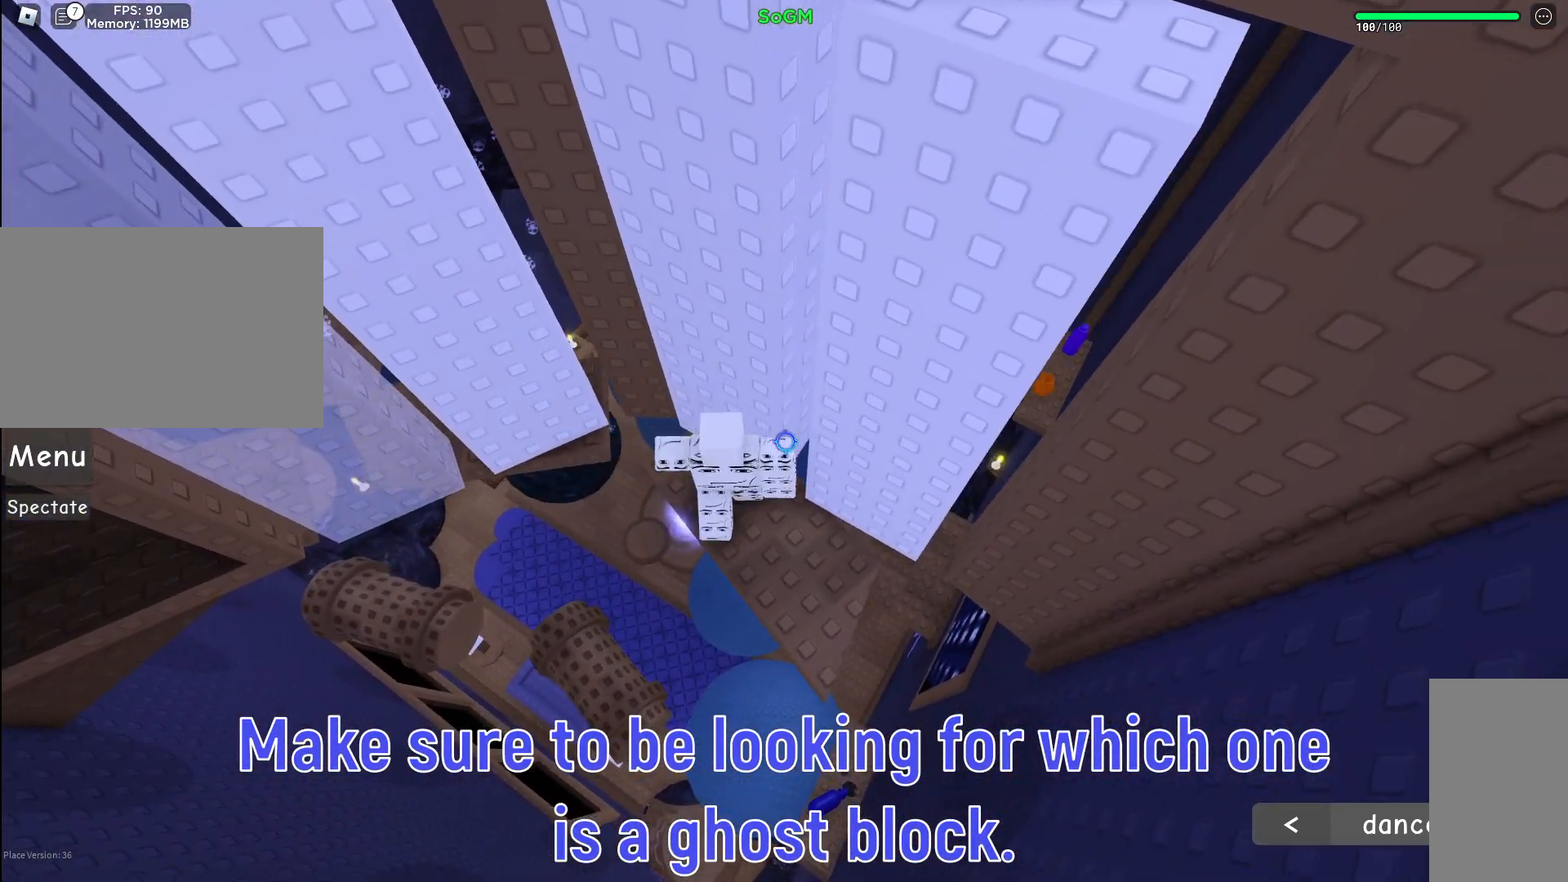
{"keys": [], "mouse": ["right"], "events": [[83, "s", "down"], [417, "s", "up"]]}
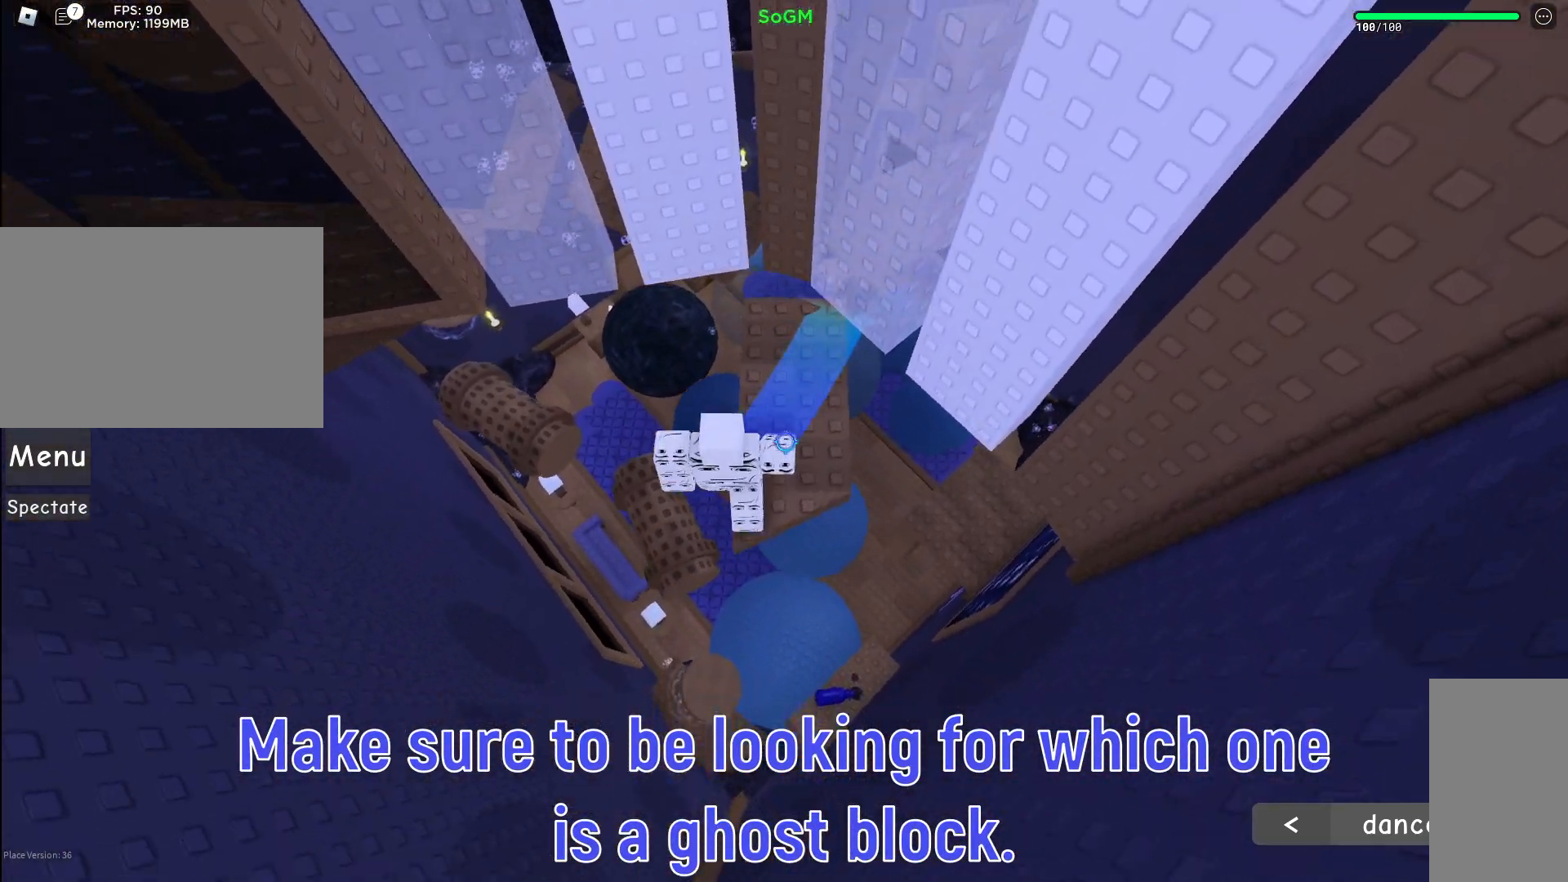
{"keys": [], "mouse": ["right"], "events": []}
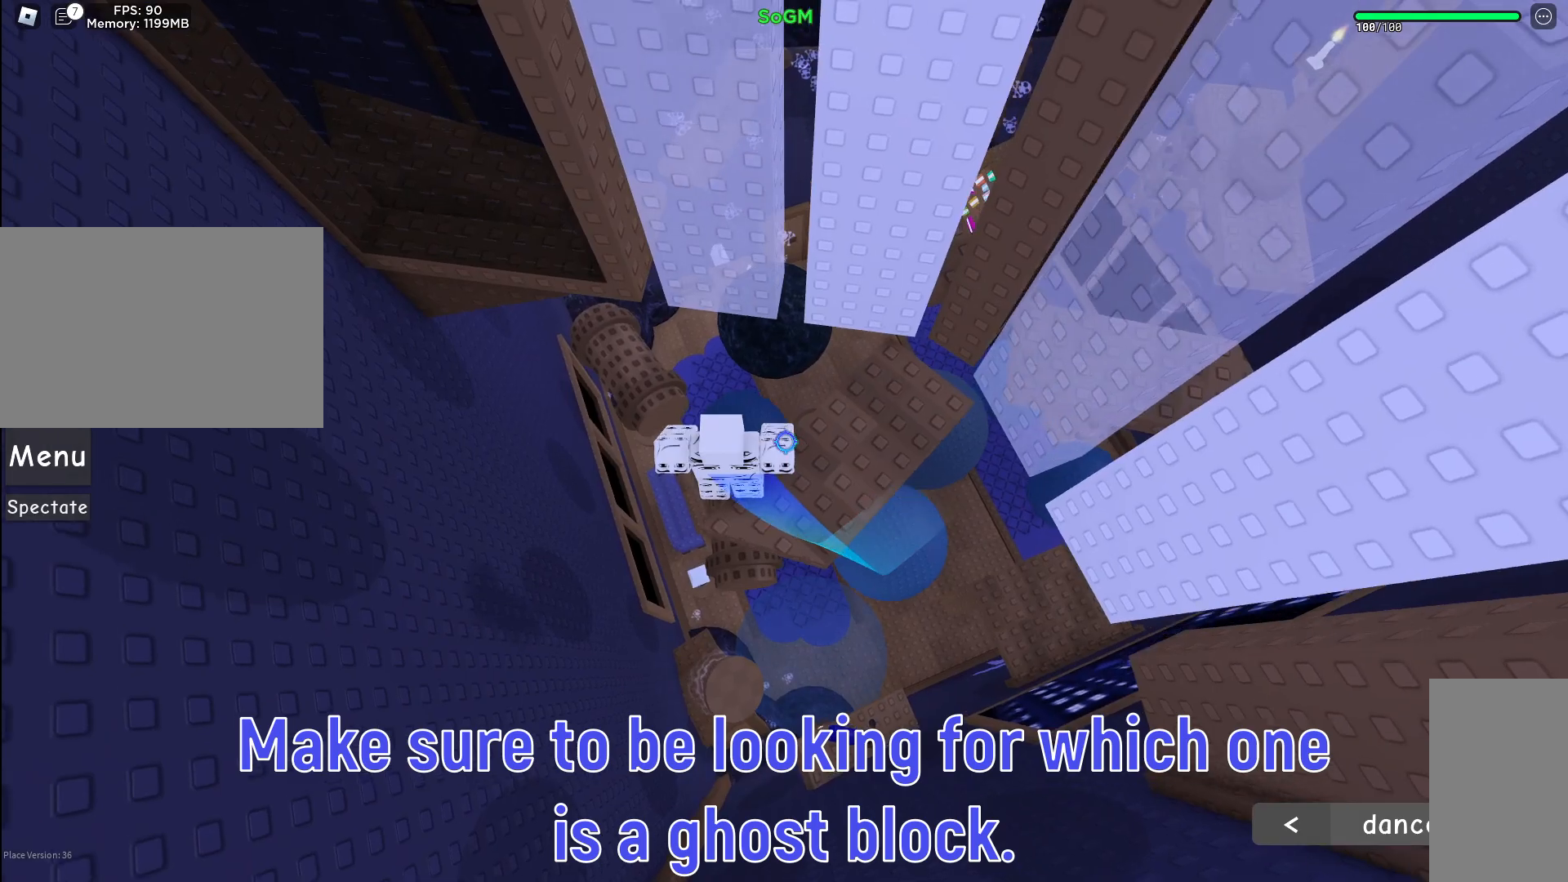
{"keys": [], "mouse": ["right"], "events": [[67, "d", "down"], [100, "s", "down"], [167, "s", "up"], [183, "d", "up"]]}
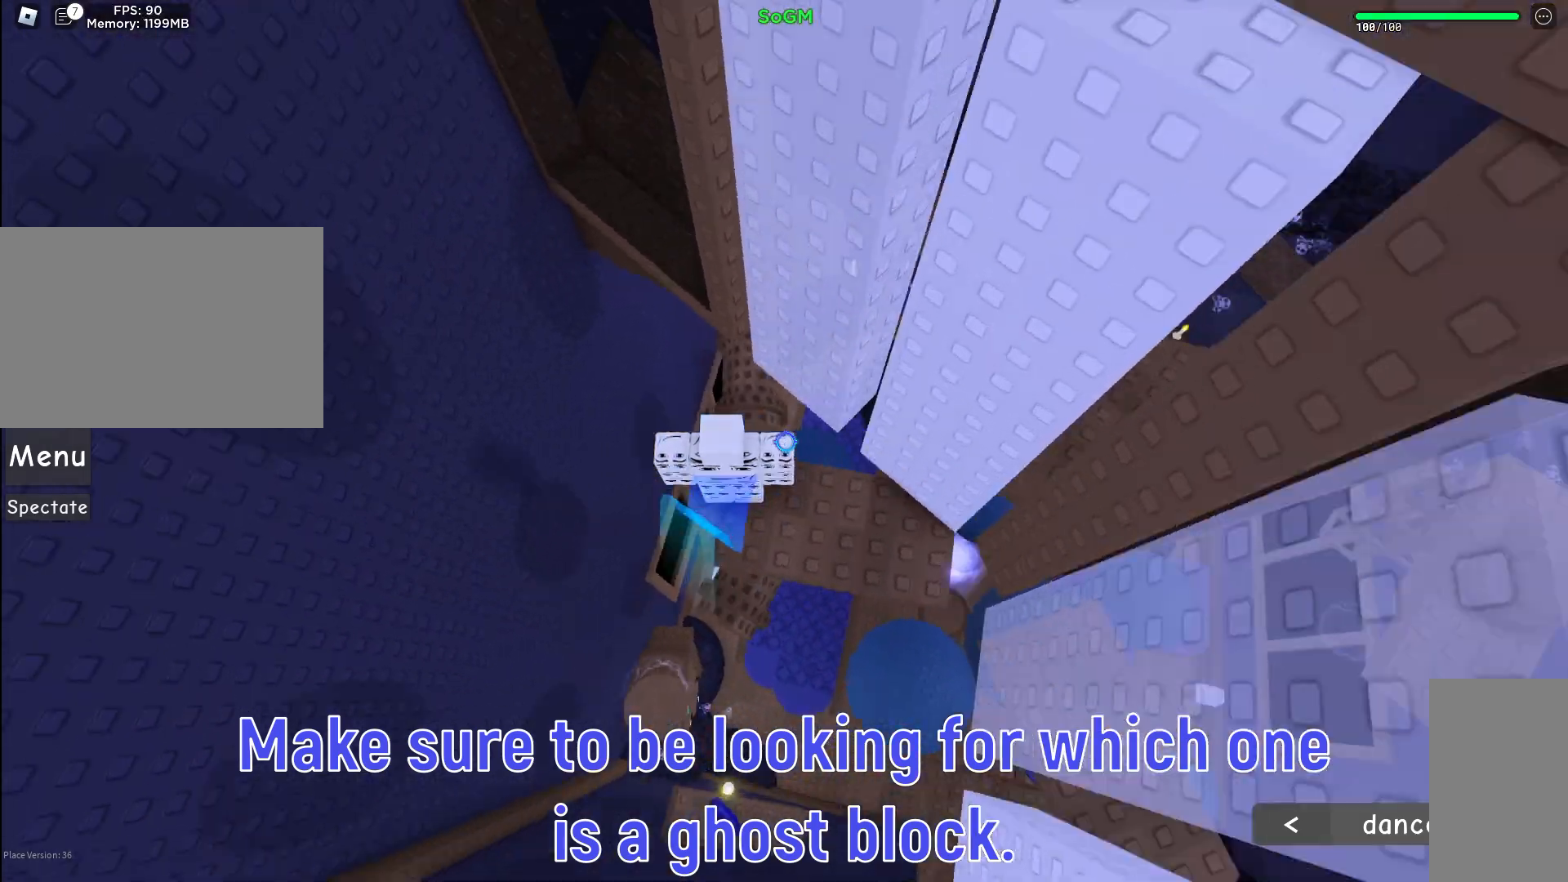
{"keys": [], "mouse": ["right"], "events": []}
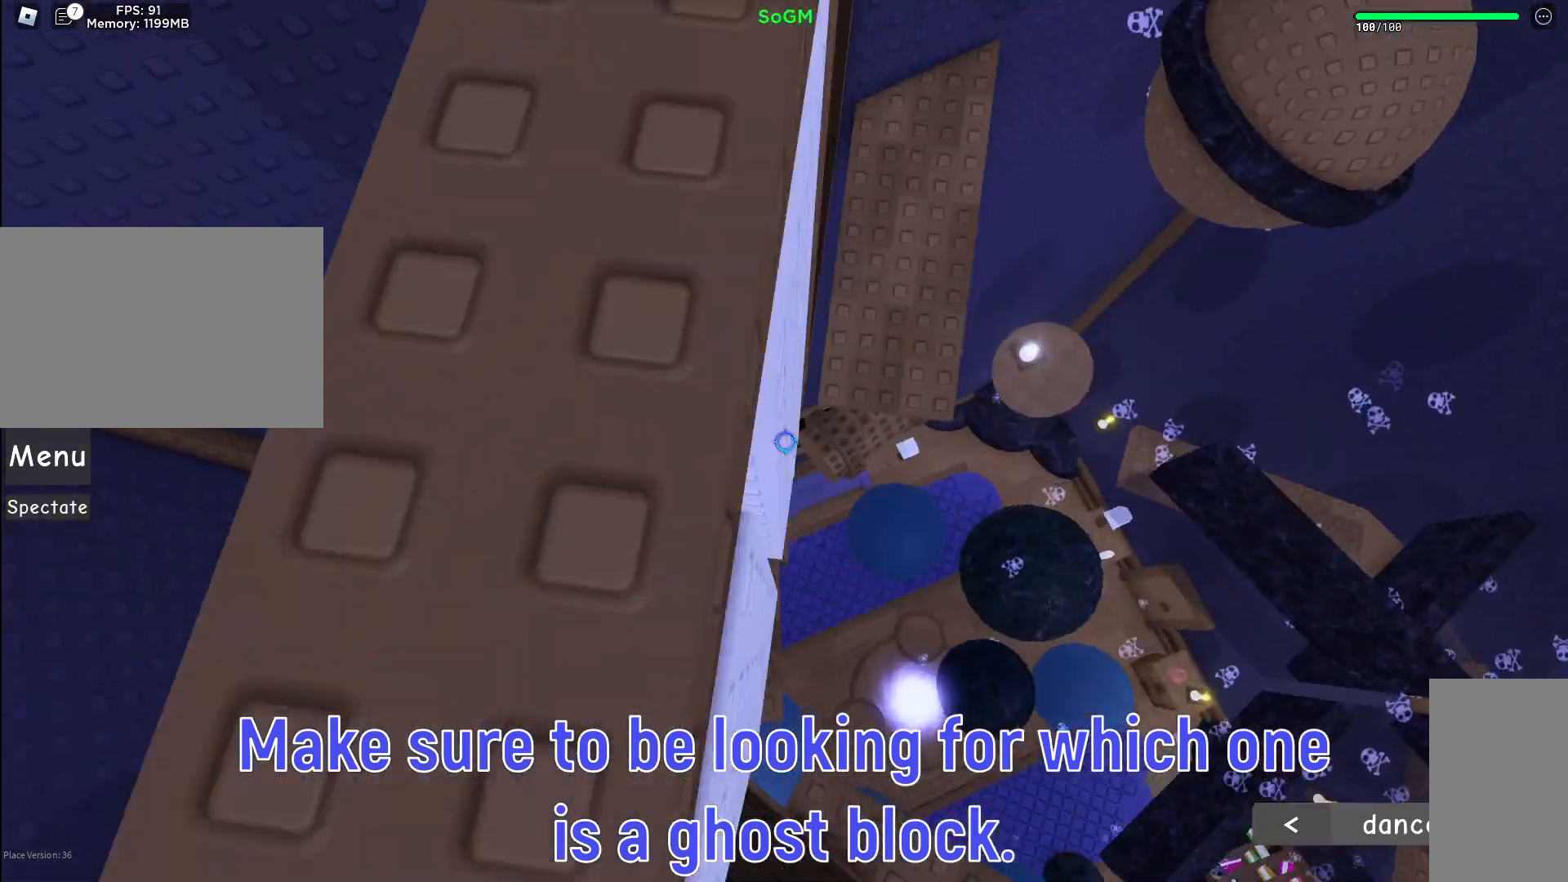
{"keys": ["d", "space", "w"], "mouse": ["right"], "events": [[300, "d", "down"], [333, "w", "down"], [350, "space", "down"]]}
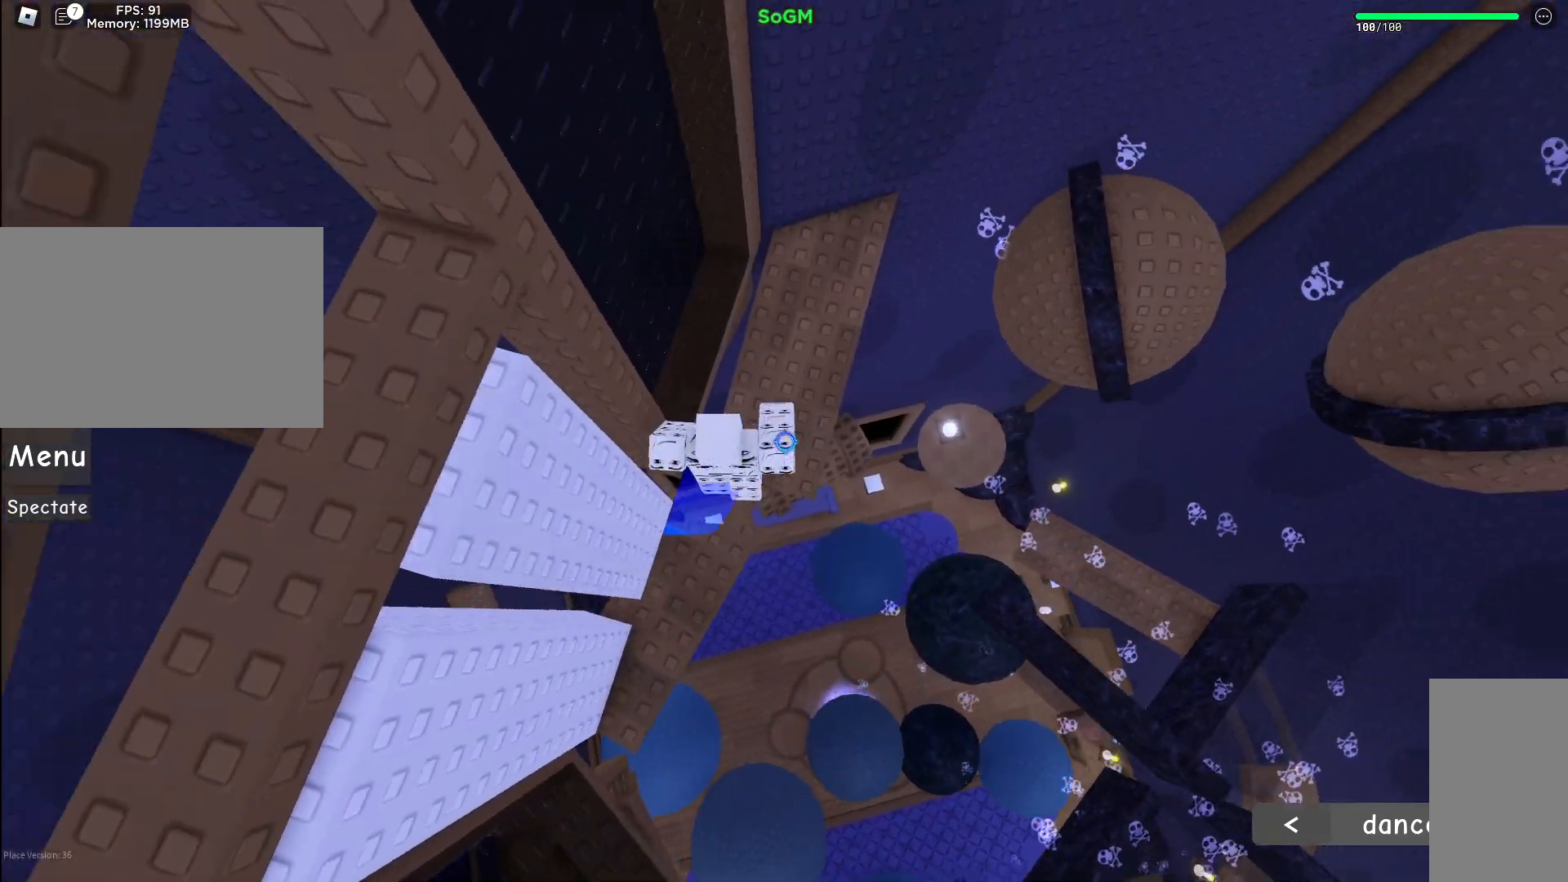
{"keys": ["shift", "w"], "mouse": ["right"], "events": [[33, "d", "up"], [33, "space", "up"], [467, "shift", "down"]]}
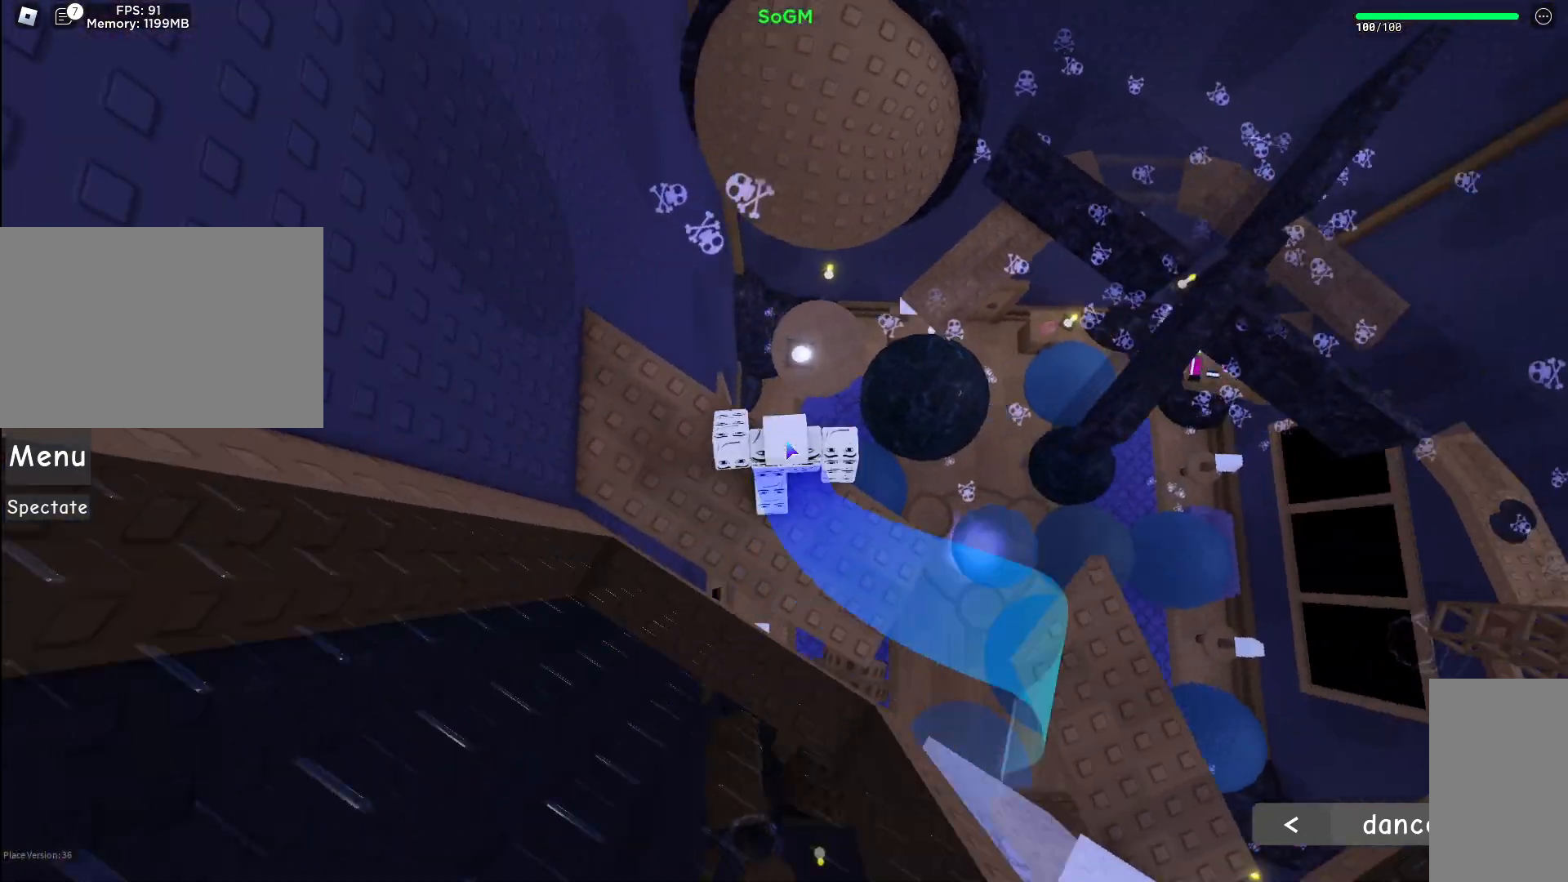
{"keys": ["w"], "mouse": ["right"], "events": [[83, "space", "down"], [167, "shift", "up"], [283, "space", "up"]]}
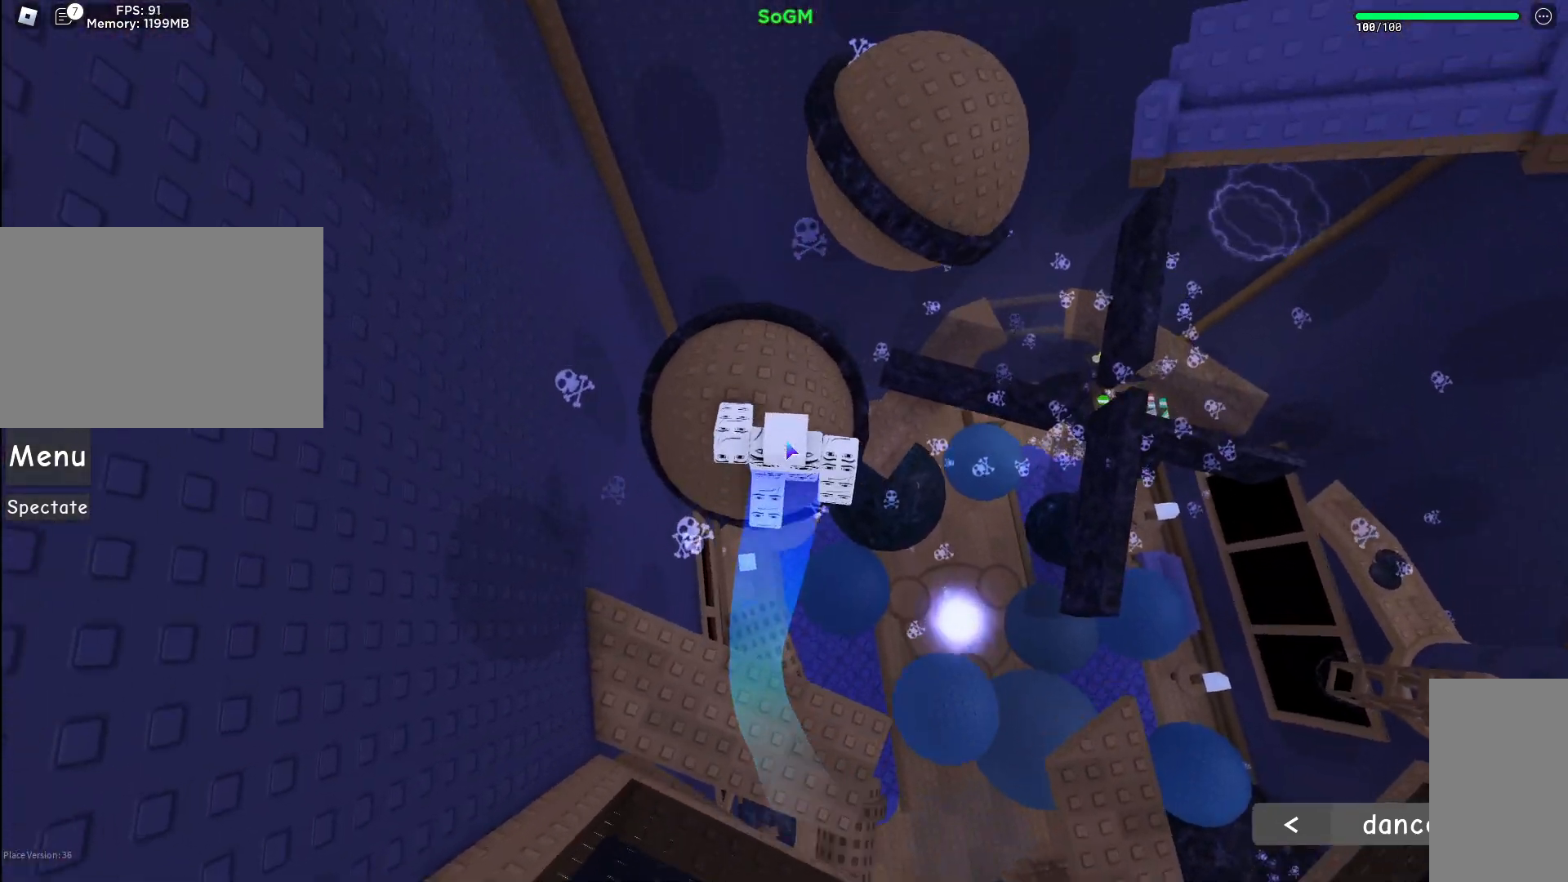
{"keys": ["space", "w"], "mouse": ["right"], "events": [[350, "space", "down"]]}
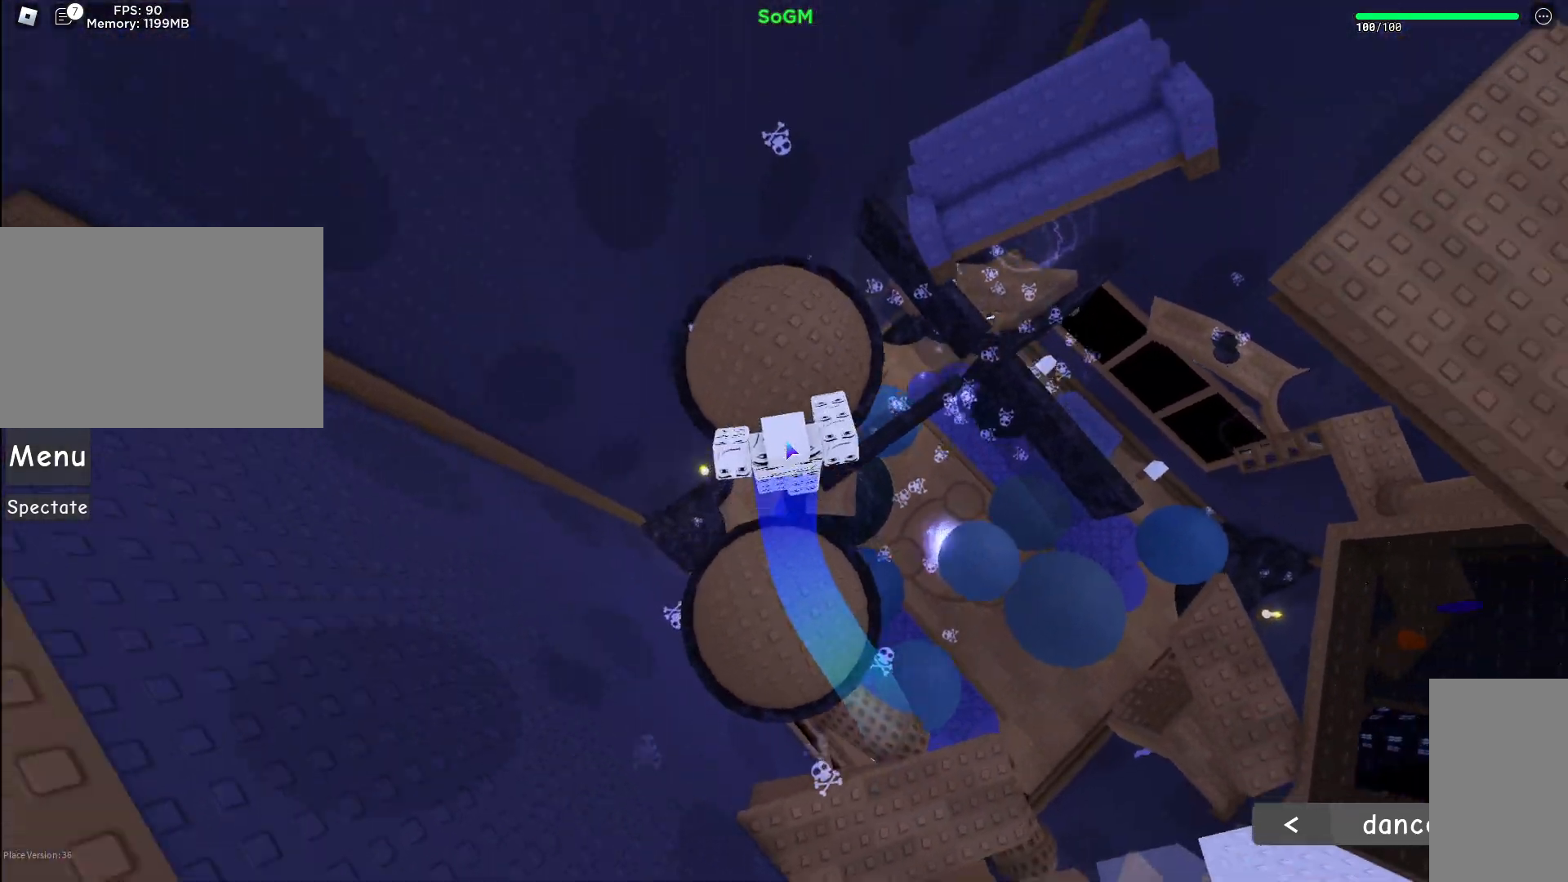
{"keys": ["d", "w"], "mouse": ["right"], "events": [[67, "space", "up"], [400, "d", "down"]]}
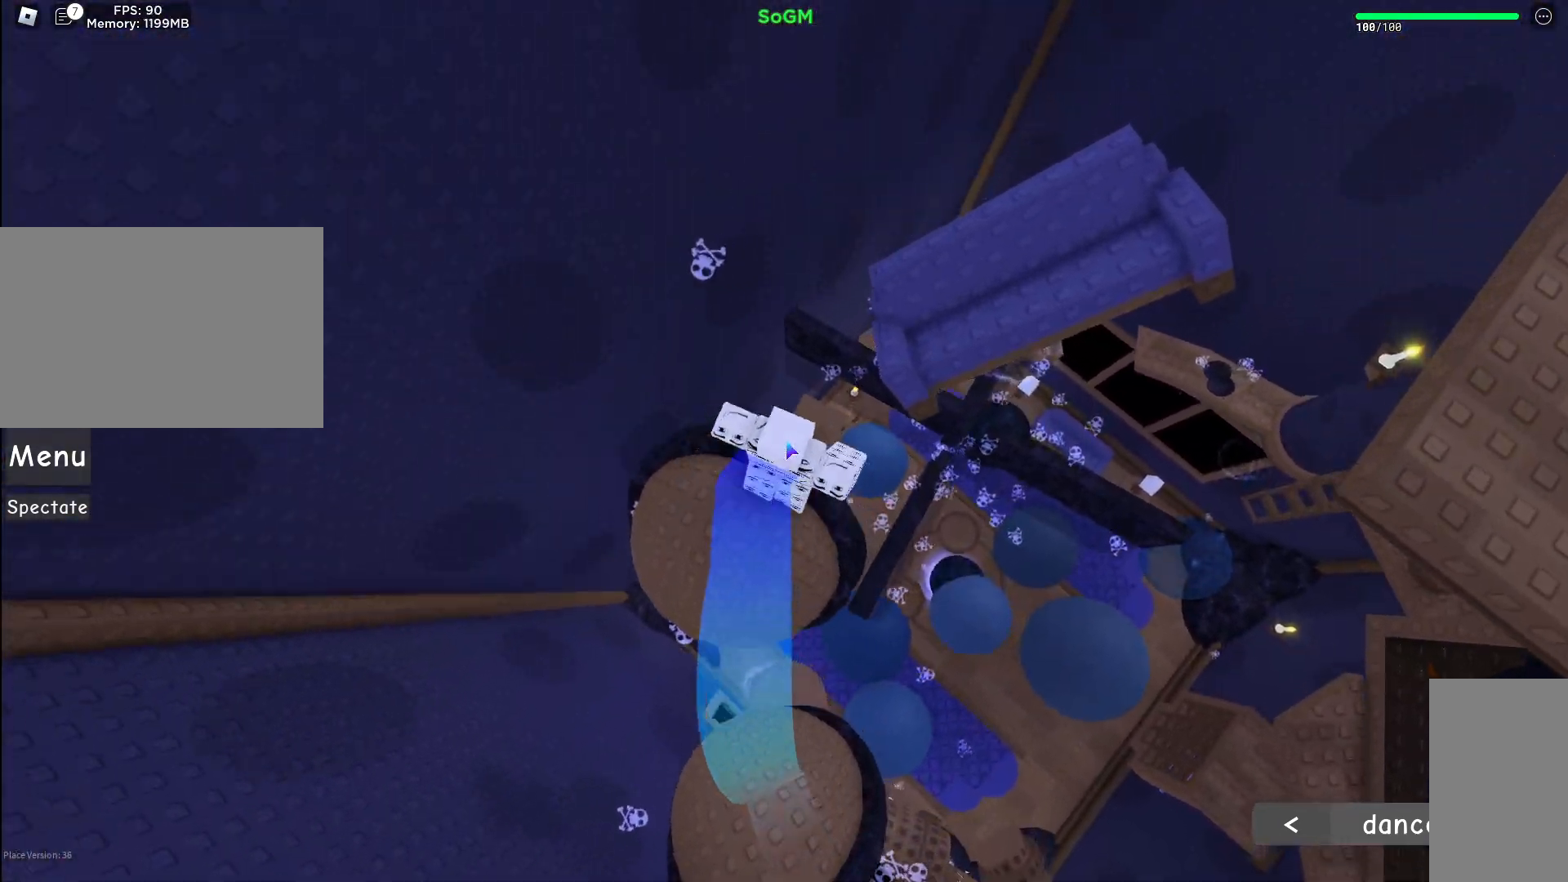
{"keys": ["shift", "w"], "mouse": ["right"], "events": [[33, "space", "down"], [183, "d", "up"], [250, "space", "up"], [417, "shift", "down"]]}
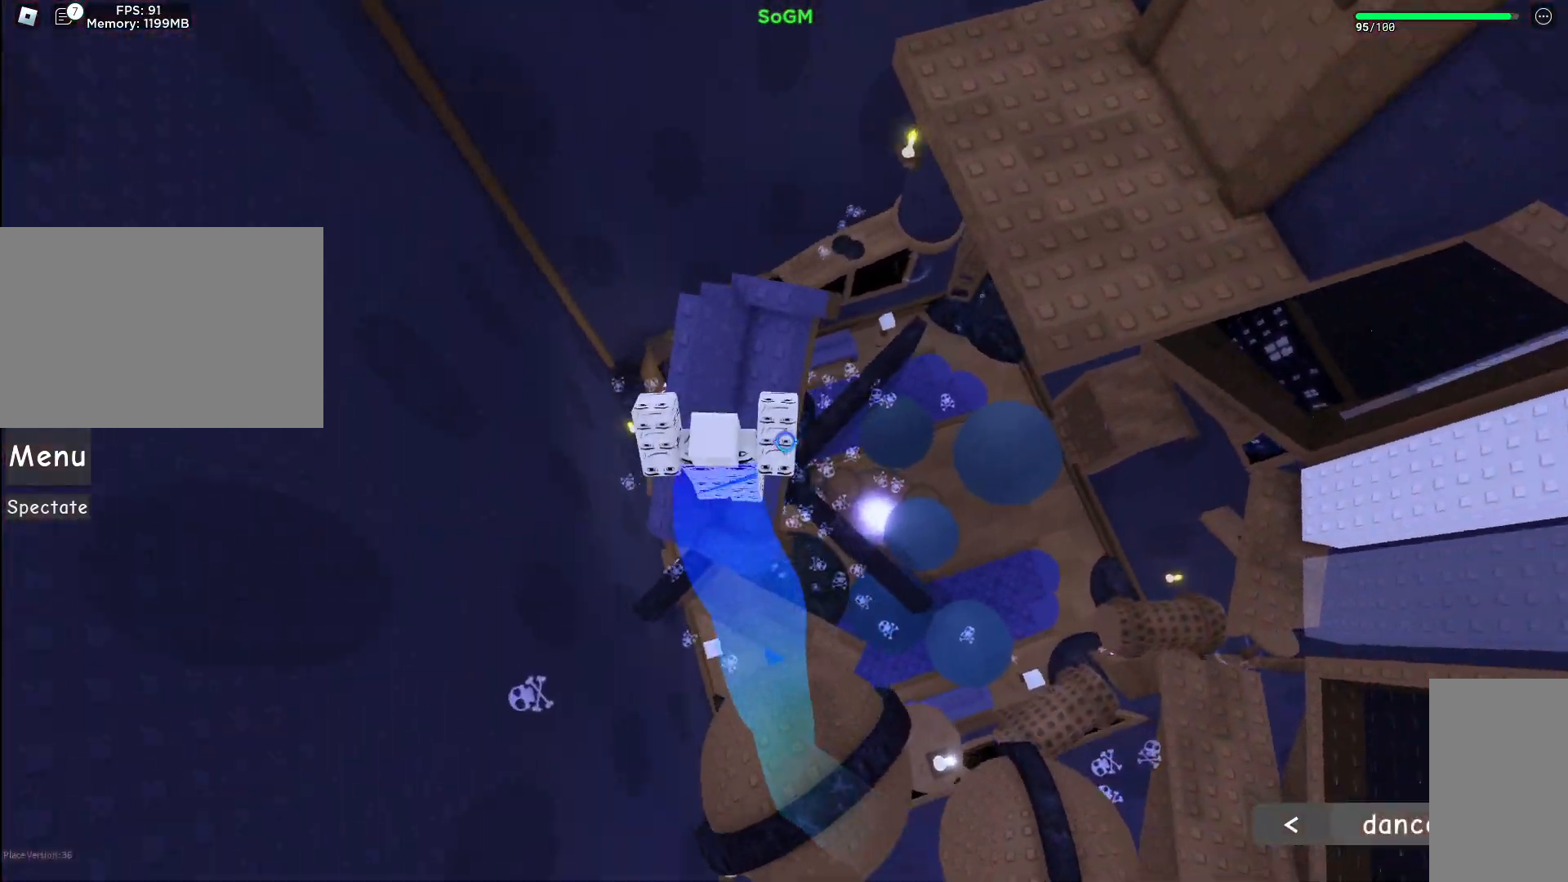
{"keys": ["w"], "mouse": ["right"], "events": [[133, "shift", "up"]]}
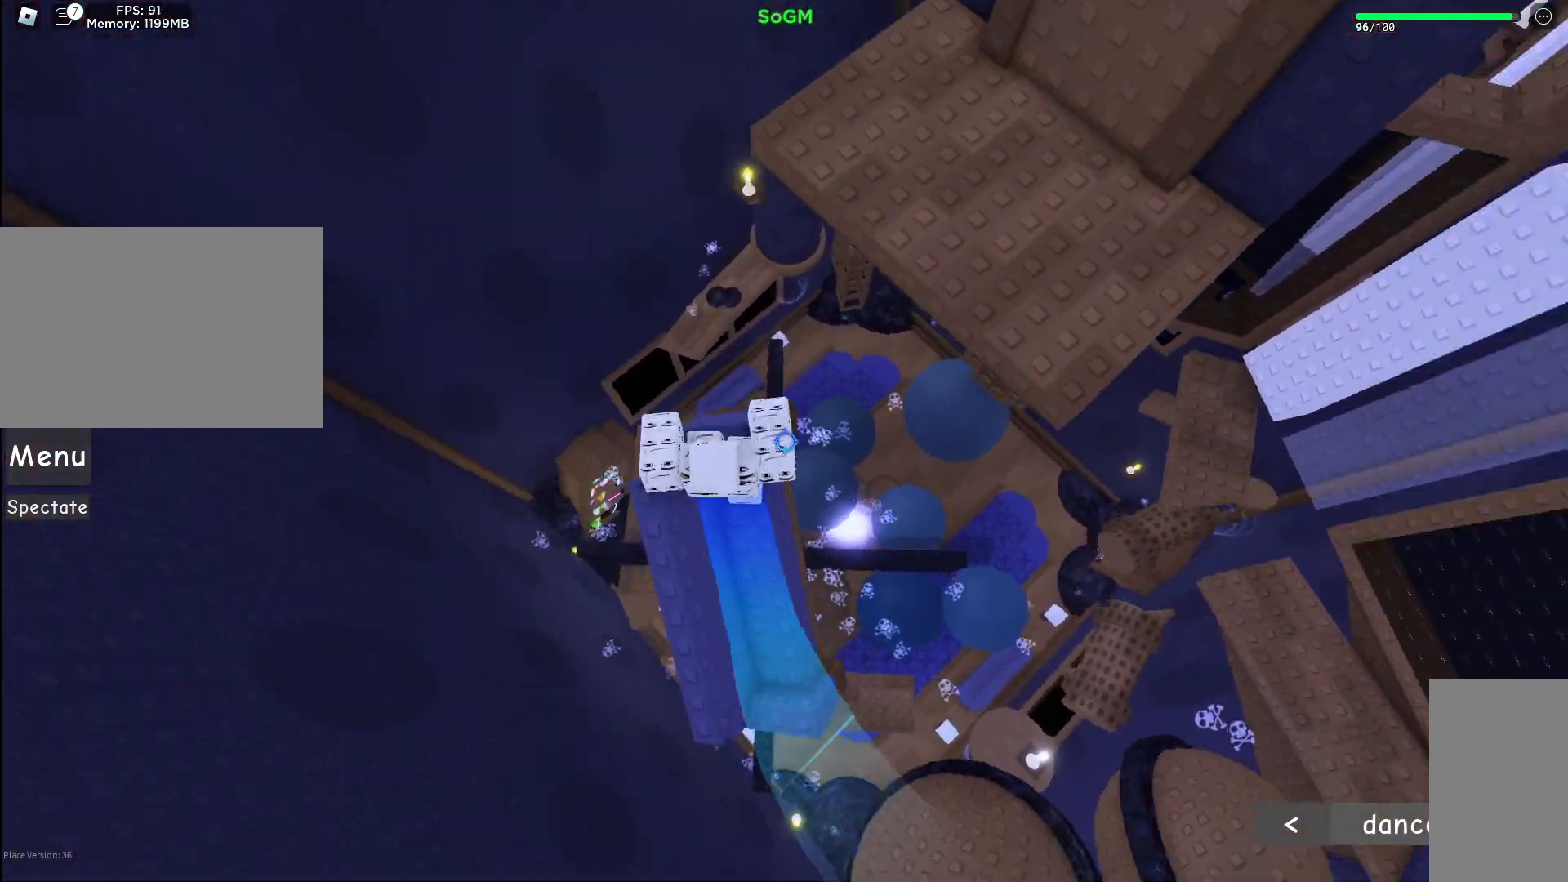
{"keys": ["w"], "mouse": [], "events": [[67, "space", "down"], [317, "mouse_right", "up"], [367, "space", "up"]]}
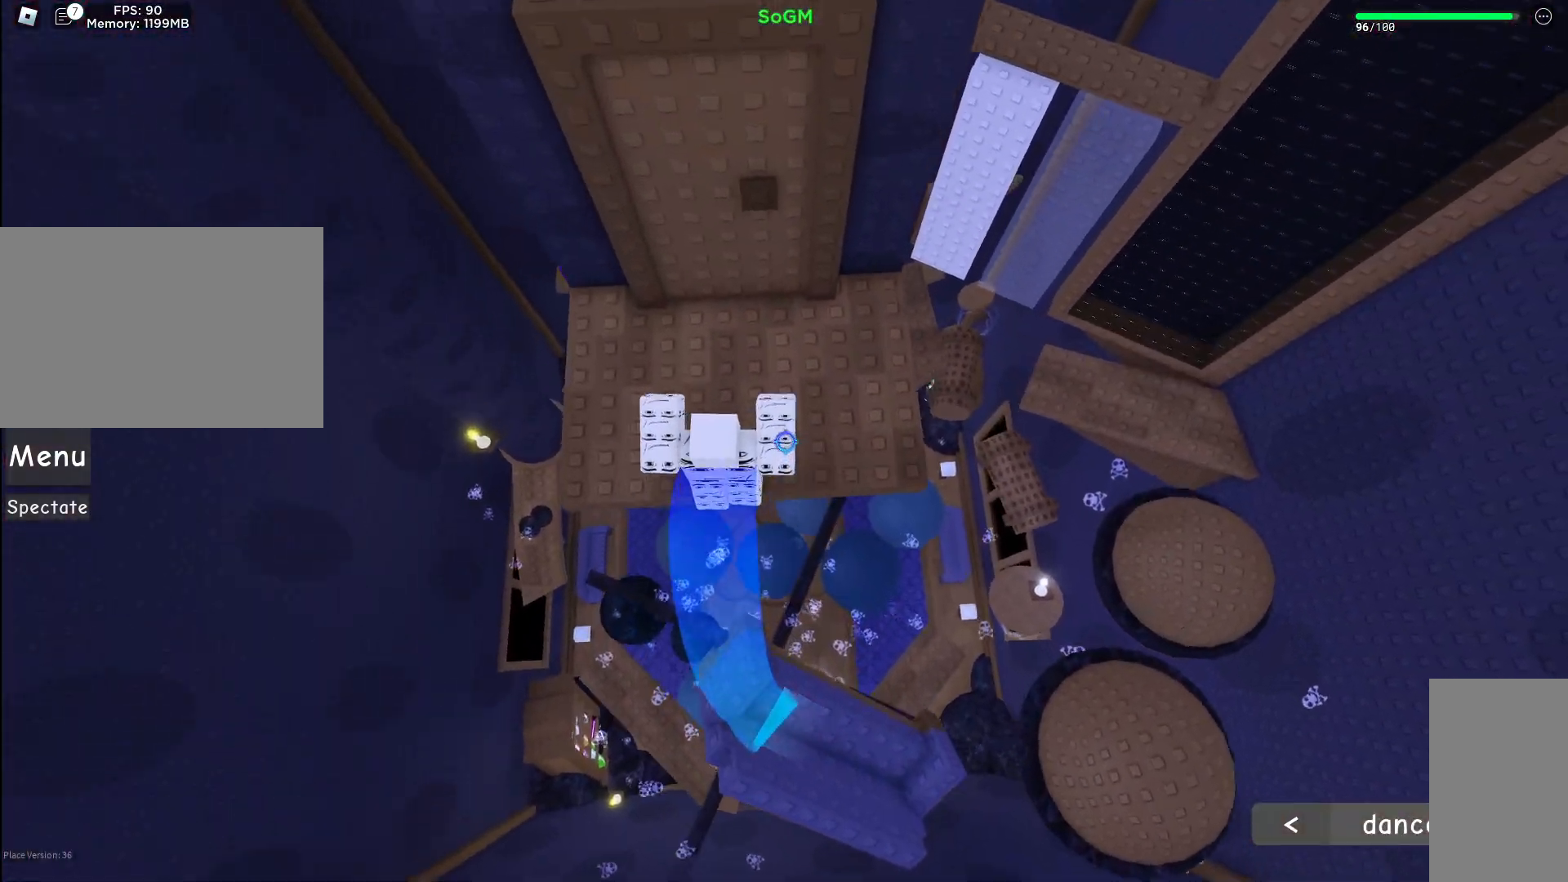
{"keys": ["e", "w"], "mouse": [], "events": [[467, "e", "down"]]}
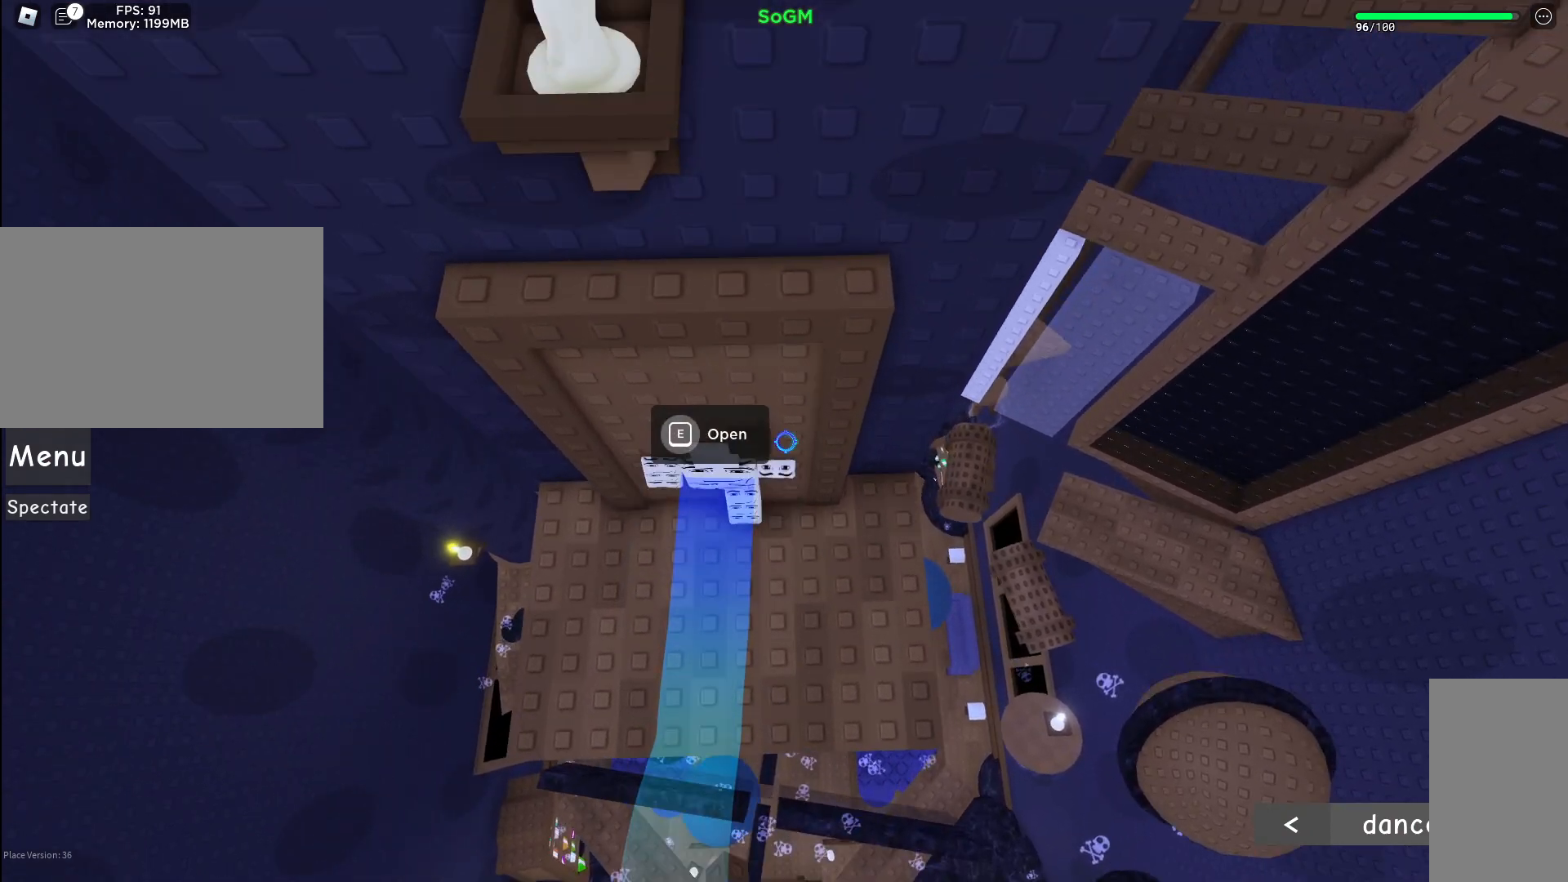
{"keys": ["w"], "mouse": [], "events": [[150, "e", "up"]]}
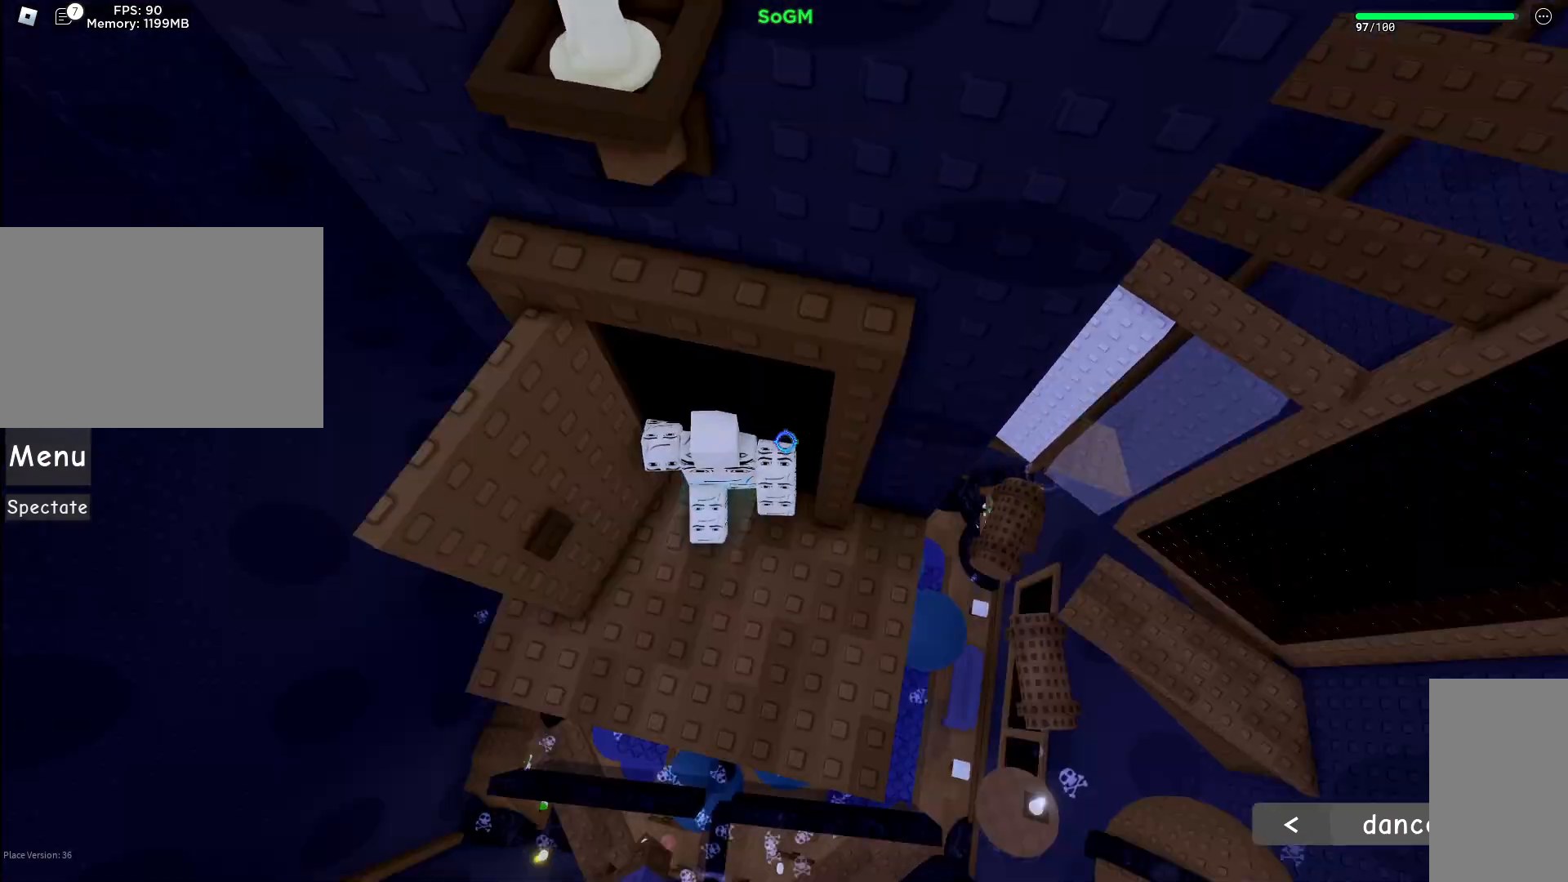
{"keys": [], "mouse": [], "events": [[317, "w", "up"]]}
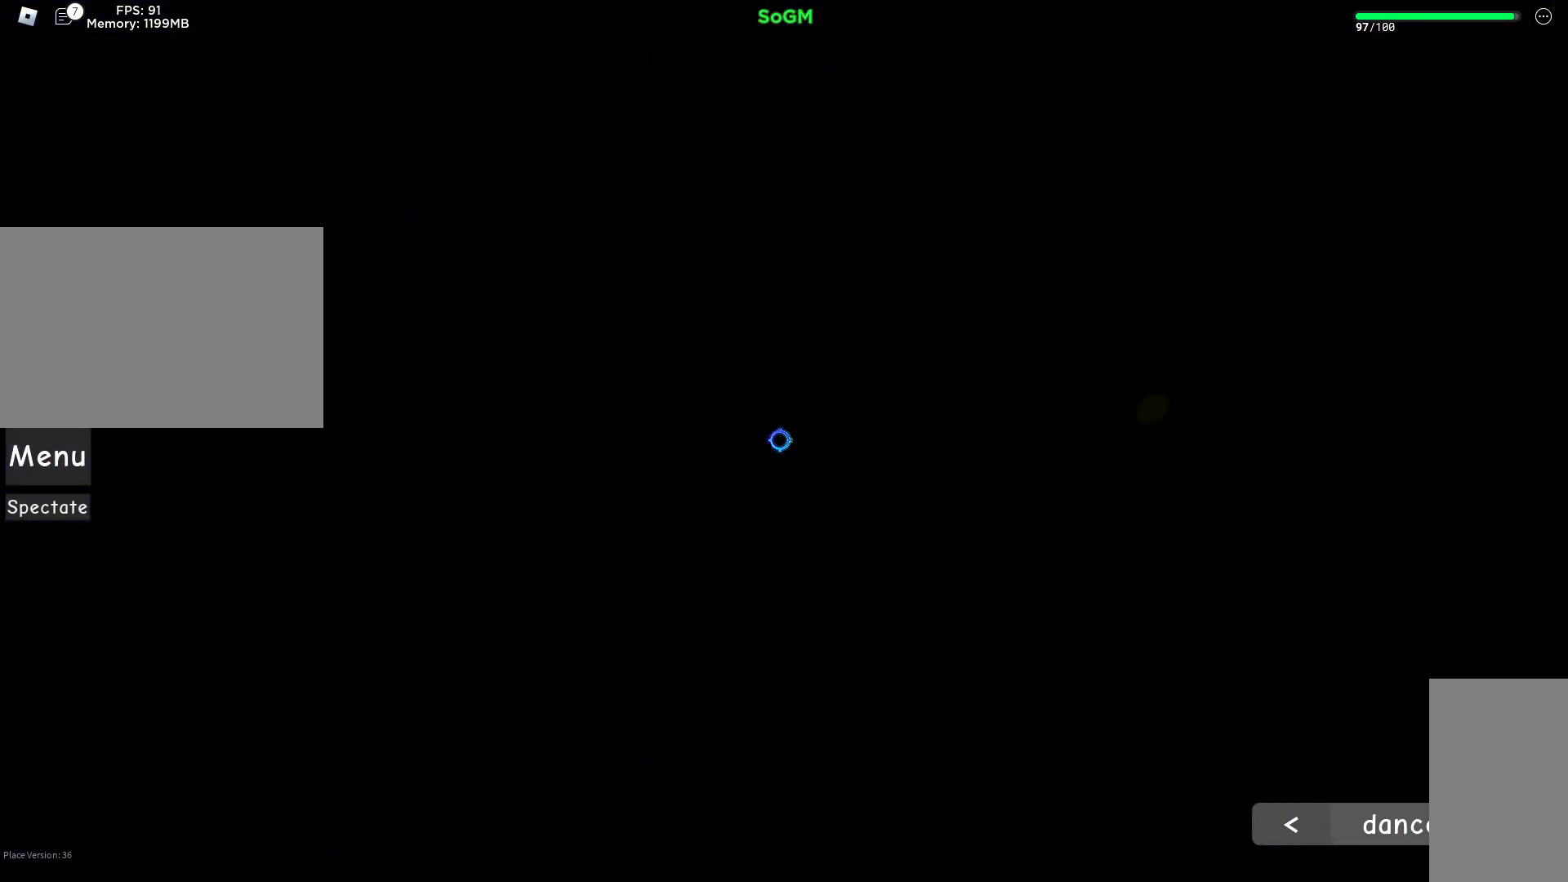
{"keys": [], "mouse": ["right"], "events": [[300, "mouse_right", "down"]]}
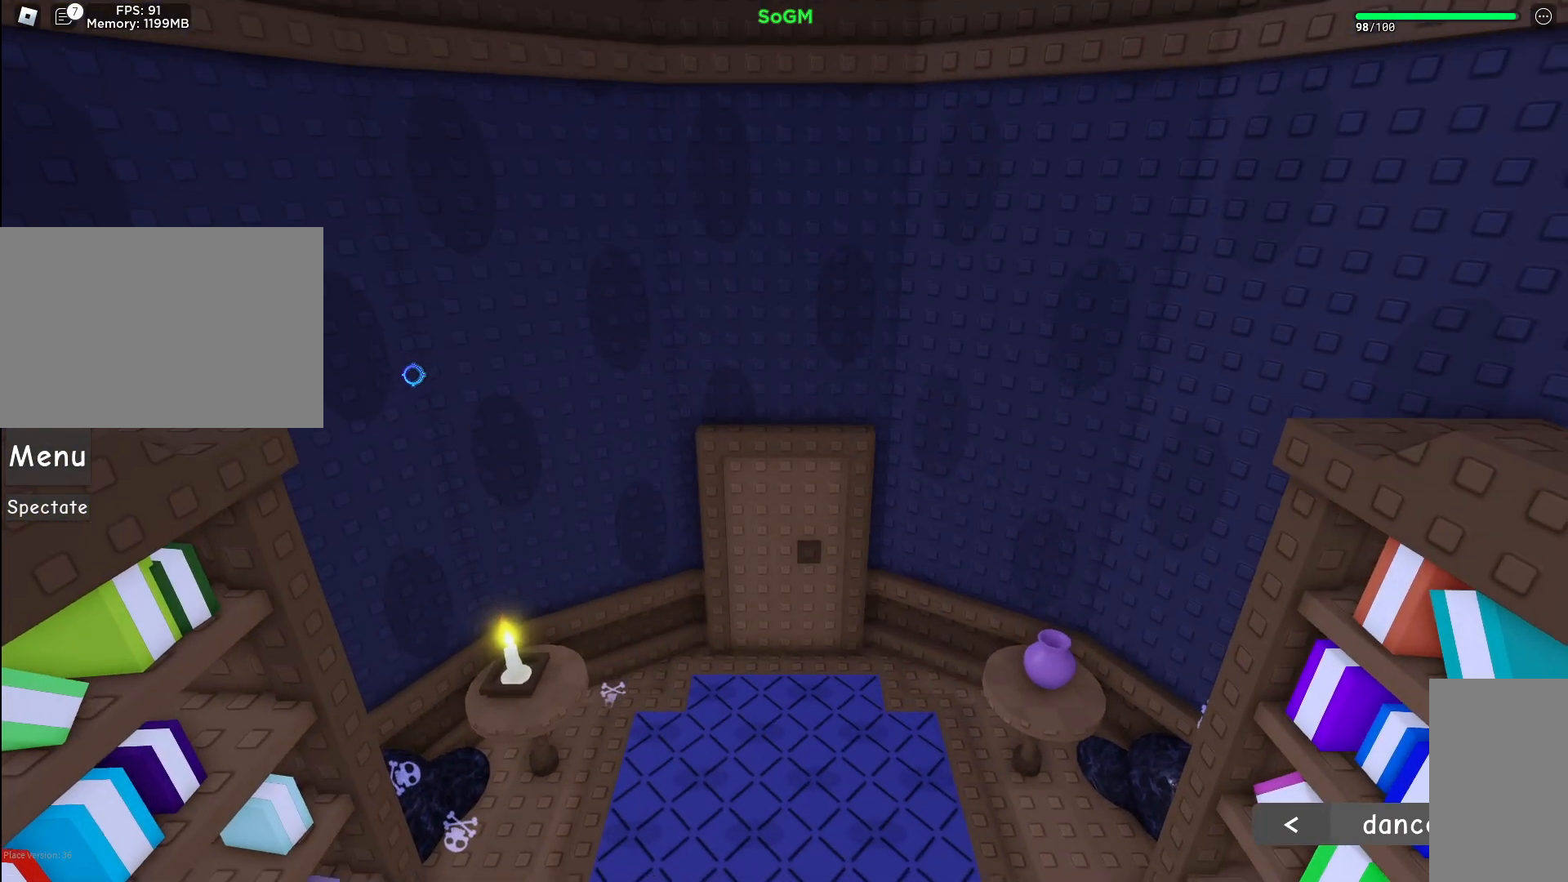
{"keys": [], "mouse": [], "events": [[317, "mouse_right", "up"]]}
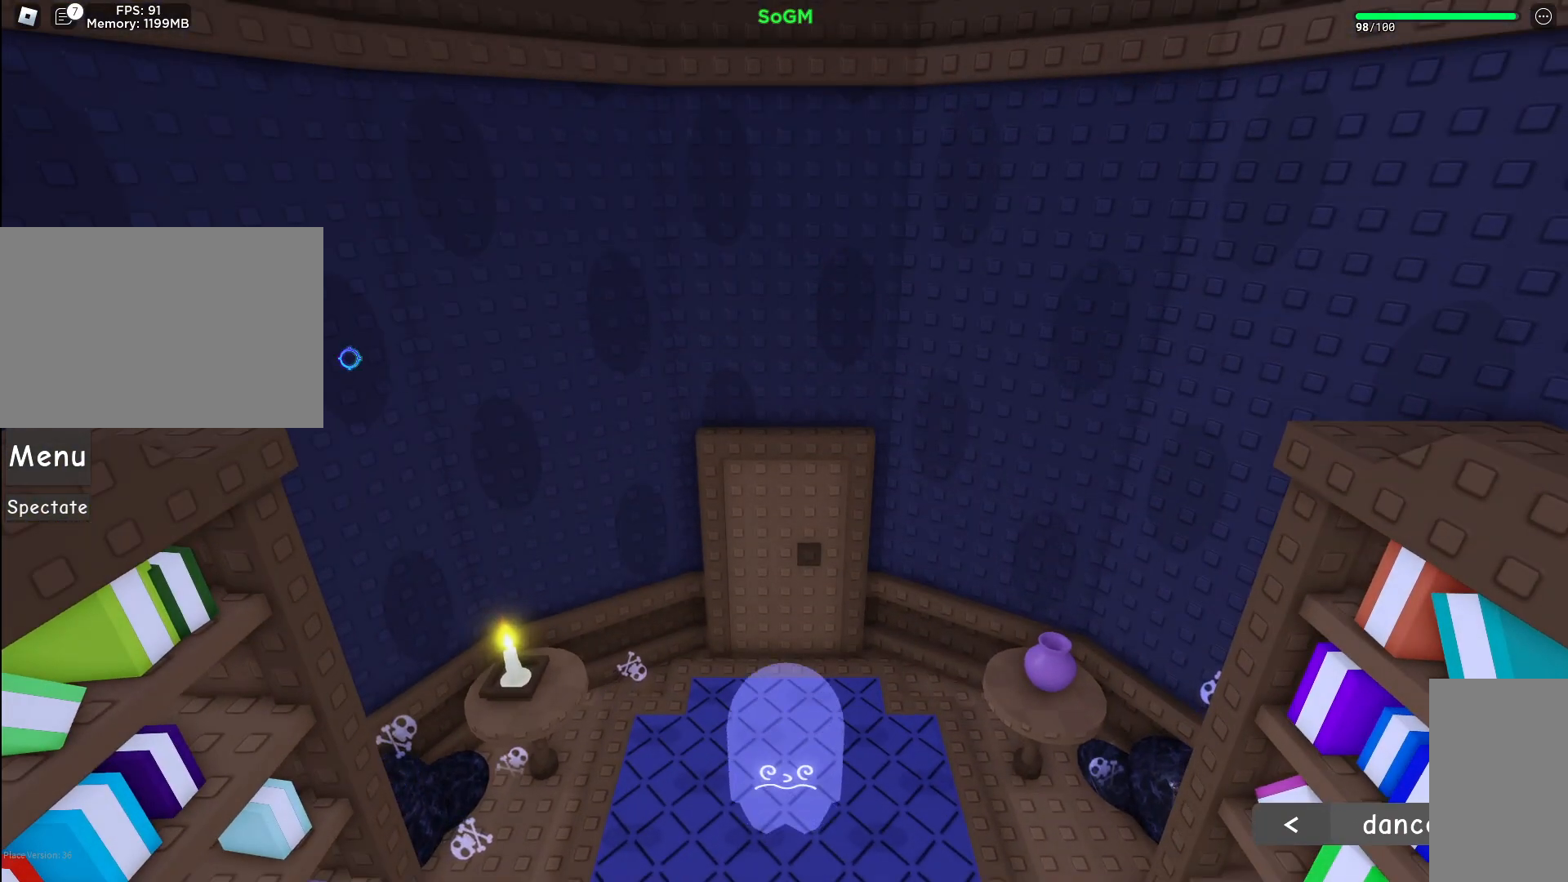
{"keys": ["shift"], "mouse": [], "events": [[500, "shift", "down"]]}
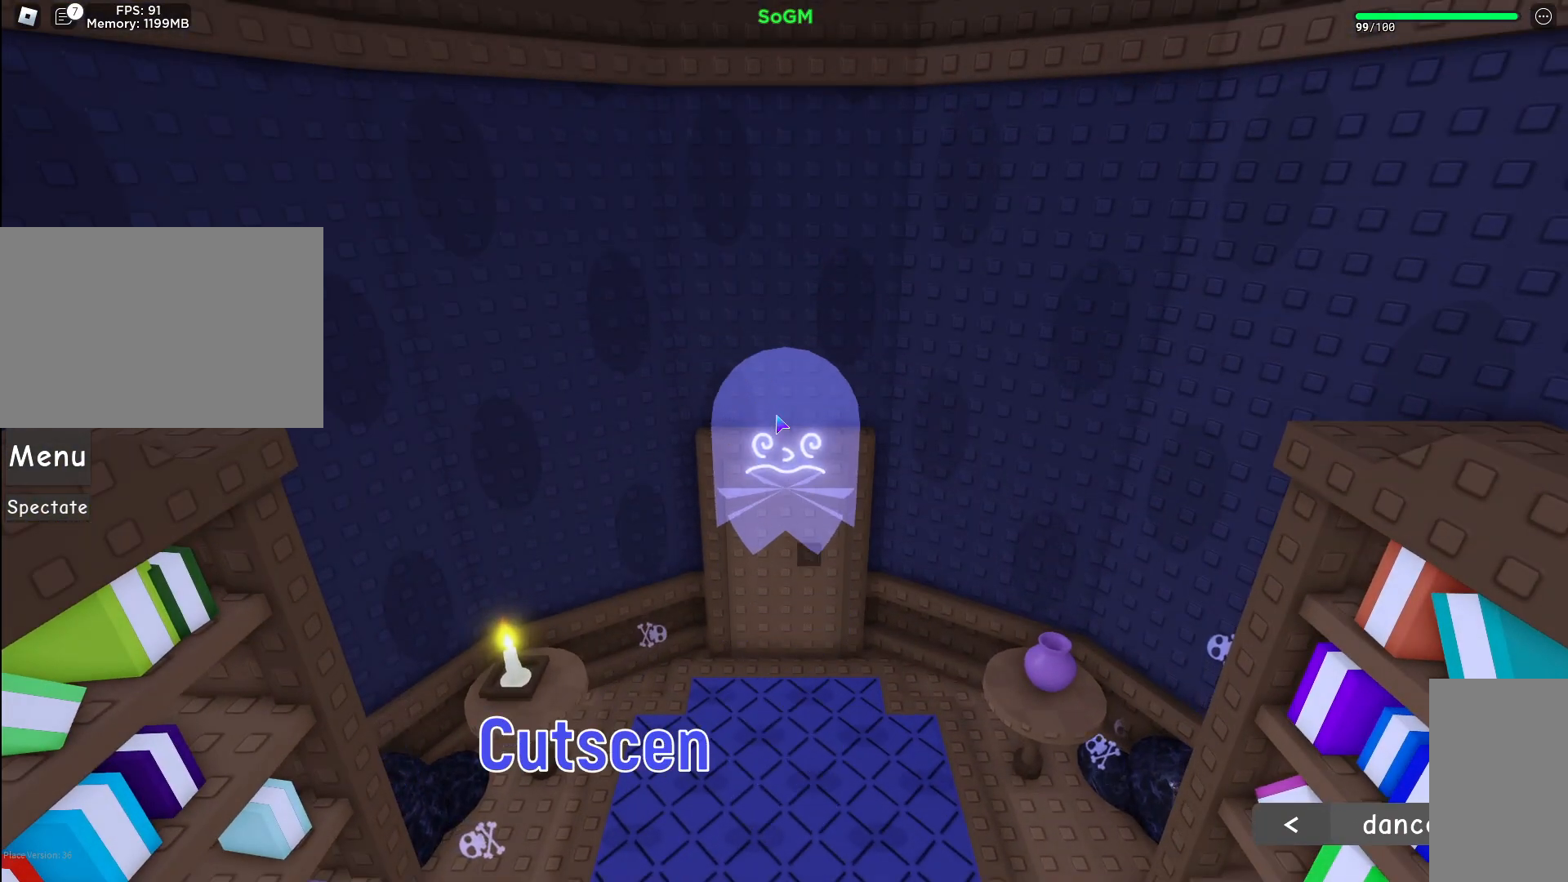
{"keys": [], "mouse": [], "events": [[217, "shift", "up"]]}